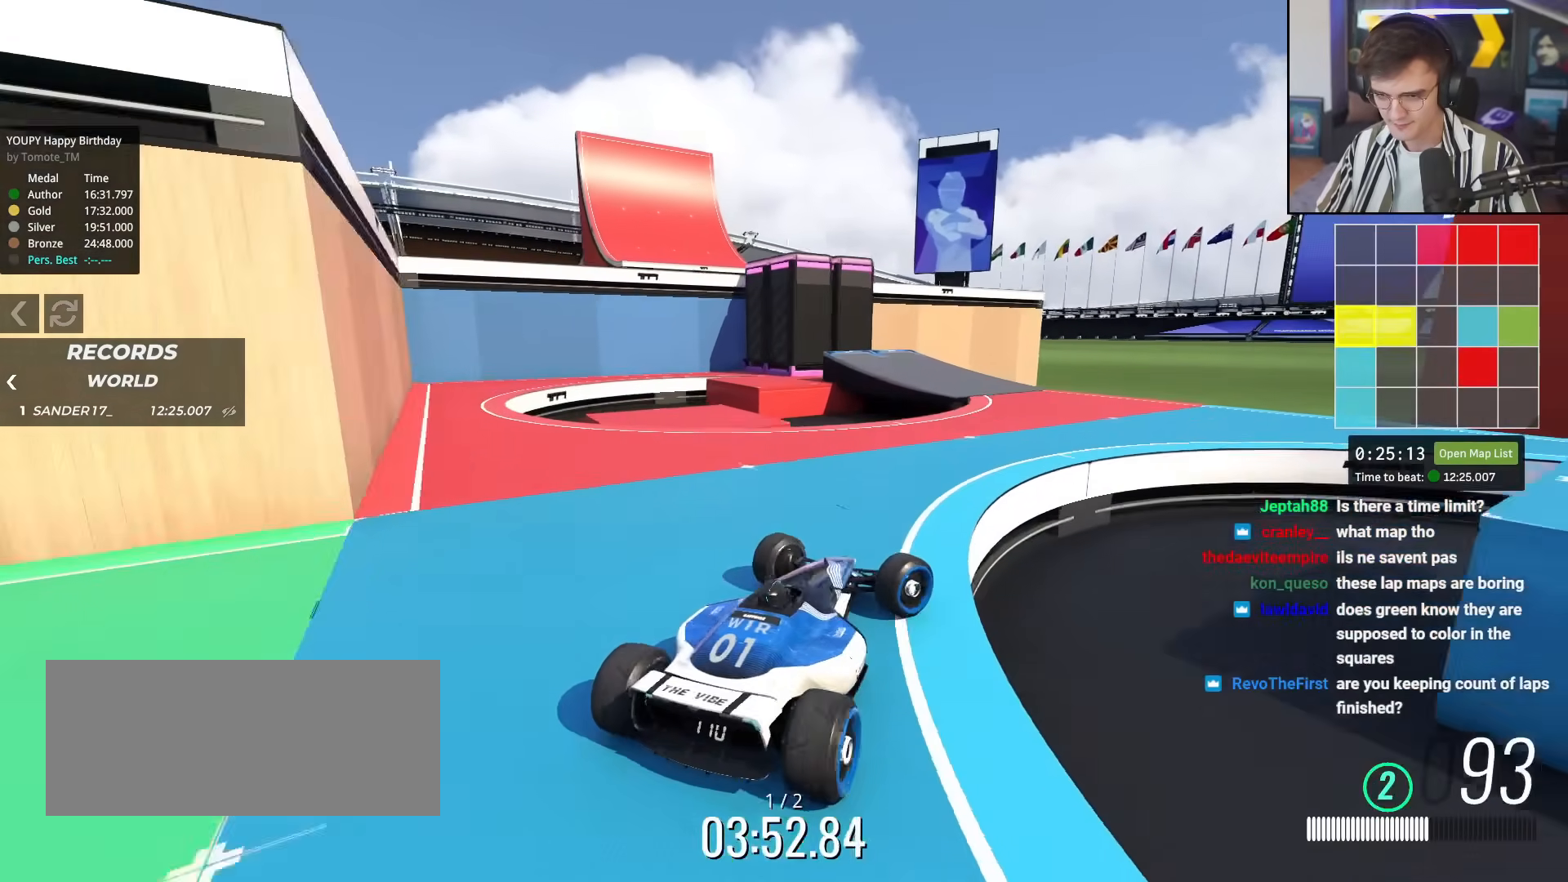
Gameplay with keyboard; each line is a JSON object with the keys held at the frame after it. "events" lists presses ("down") and releases ("up") of "brake", "down", "left", "right" and "up" between this image and that frame as [ms after this image, input, new state], when the widget could be followed in between. No other keys are recorded. Mouse input is not recorded. Key names are as the overlay labels them; some are game actions (e.g. jump) rather than physical keys.
{"keys": ["left", "up"], "events": [[116, "right", "up"], [400, "left", "down"], [450, "up", "down"]]}
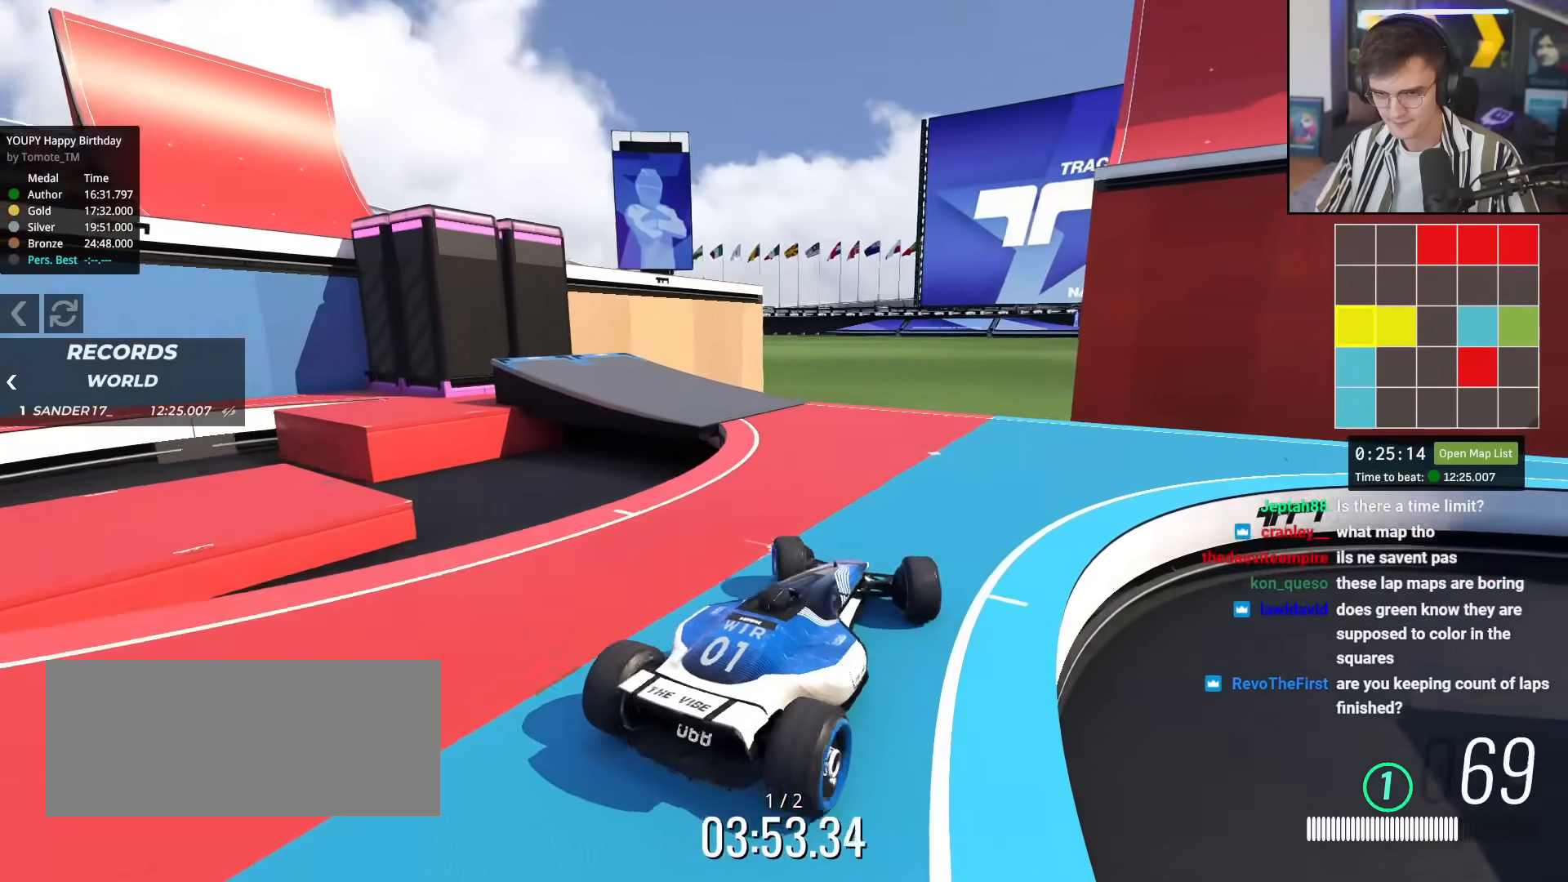
{"keys": ["left"], "events": [[84, "up", "up"], [317, "left", "up"], [467, "left", "down"]]}
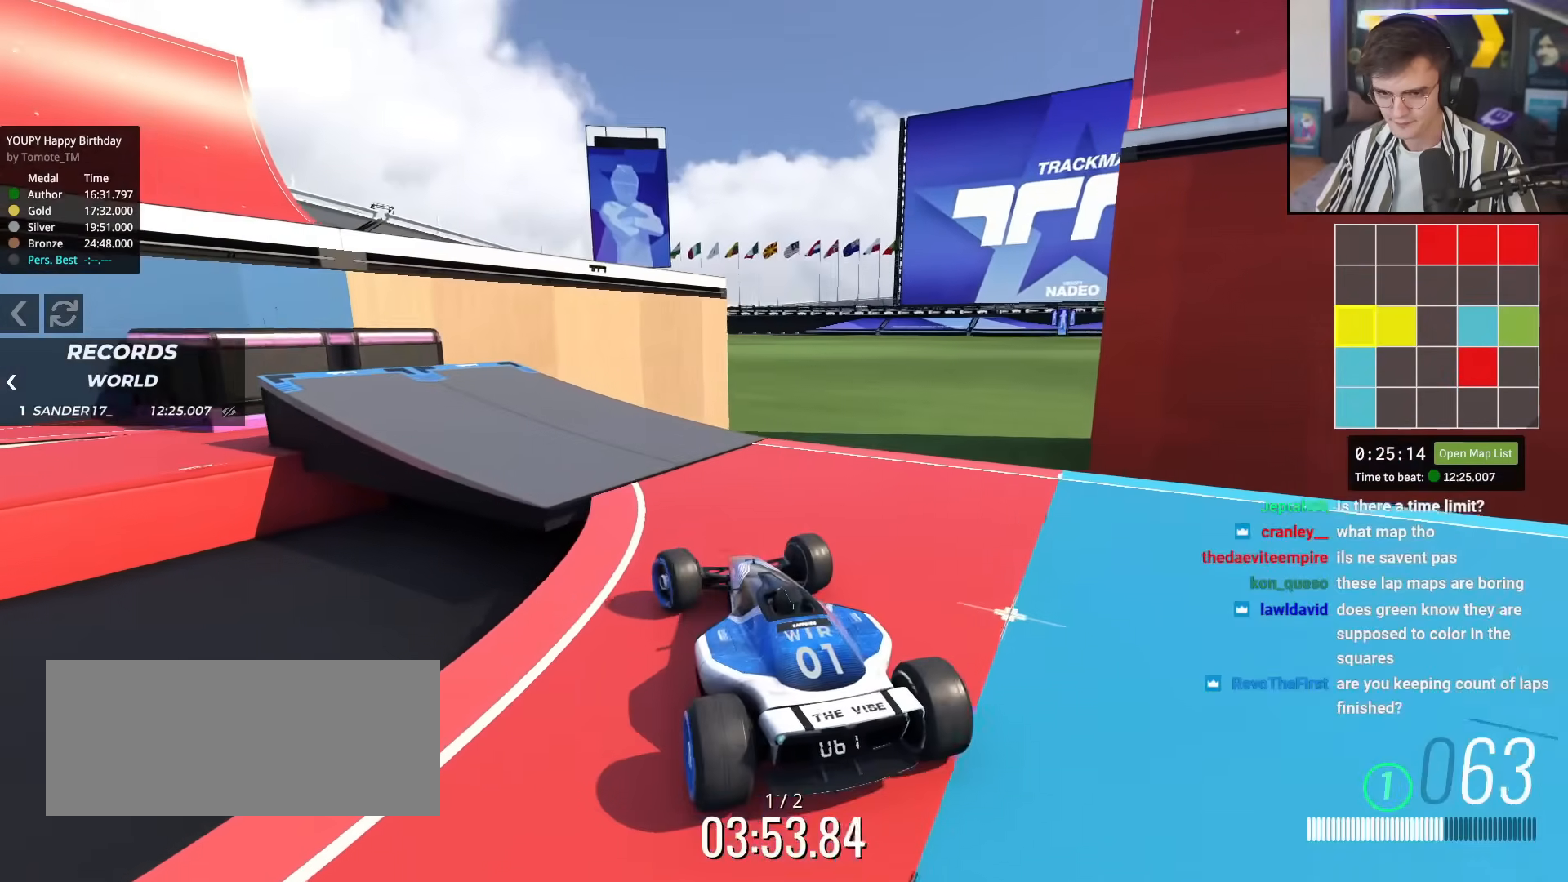
{"keys": [], "events": [[16, "left", "up"], [16, "up", "down"], [150, "up", "up"], [233, "left", "down"], [250, "up", "down"], [300, "up", "up"], [433, "left", "up"]]}
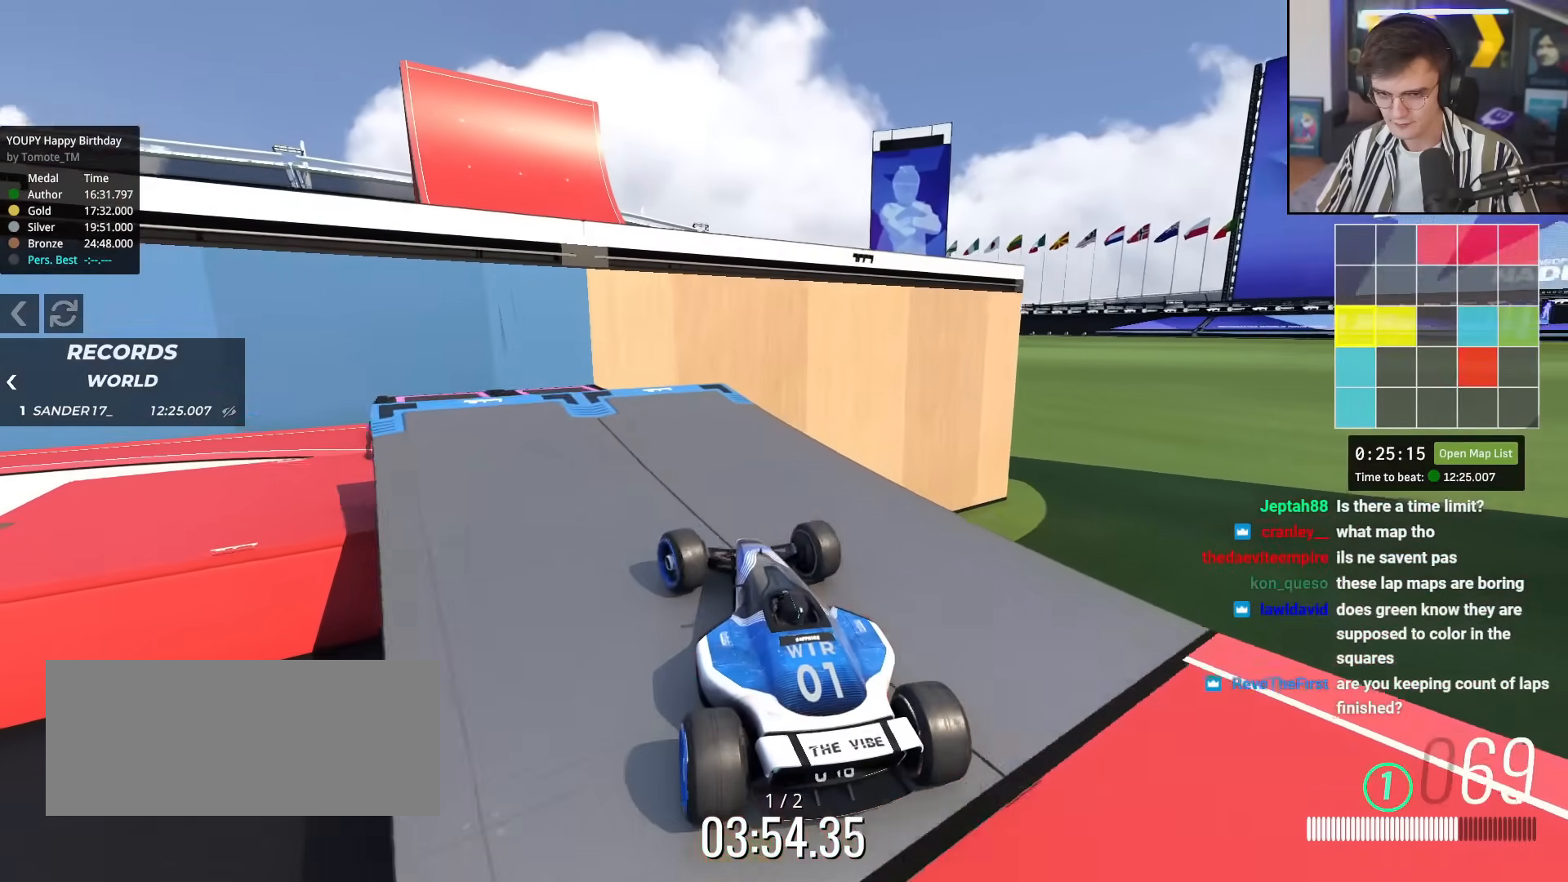
{"keys": ["left"], "events": [[167, "up", "down"], [217, "left", "down"], [300, "left", "up"], [300, "up", "up"], [451, "left", "down"]]}
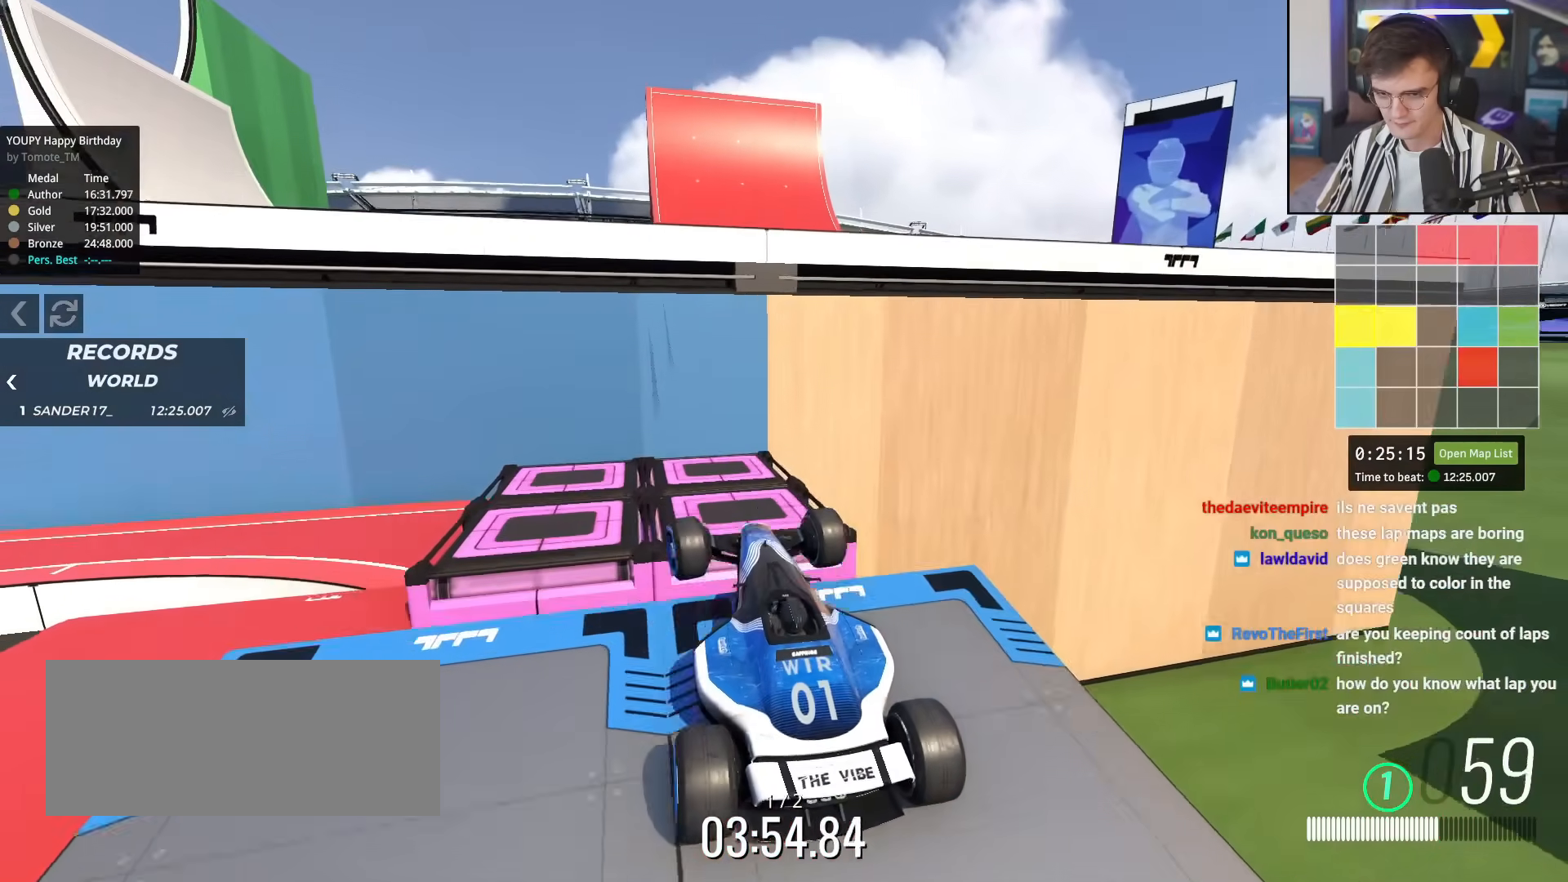
{"keys": ["brake"], "events": [[83, "left", "up"], [233, "brake", "down"]]}
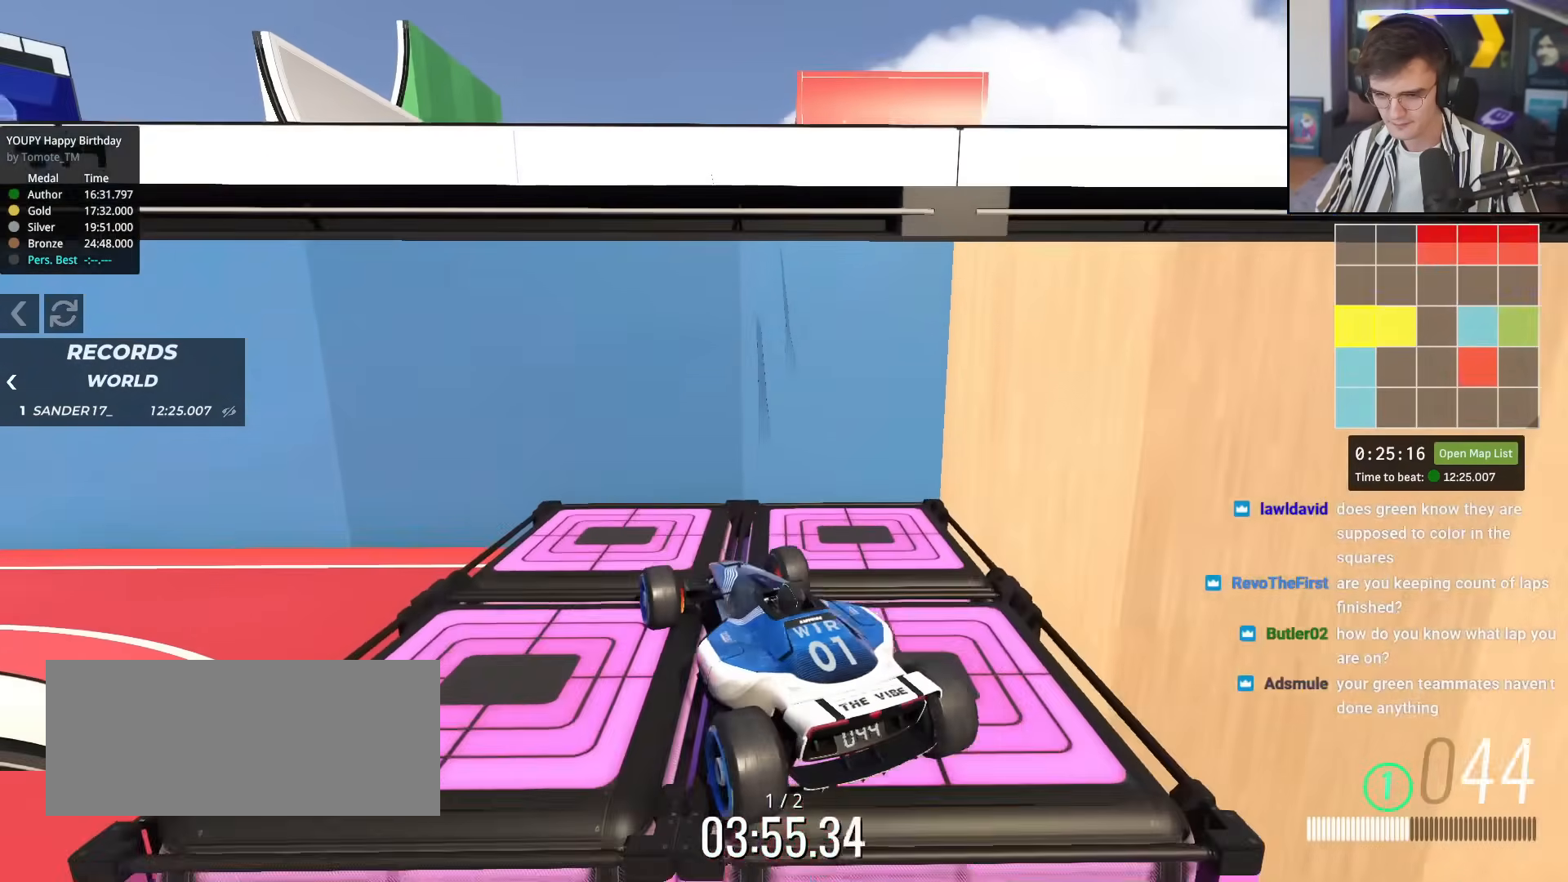
{"keys": ["brake"], "events": []}
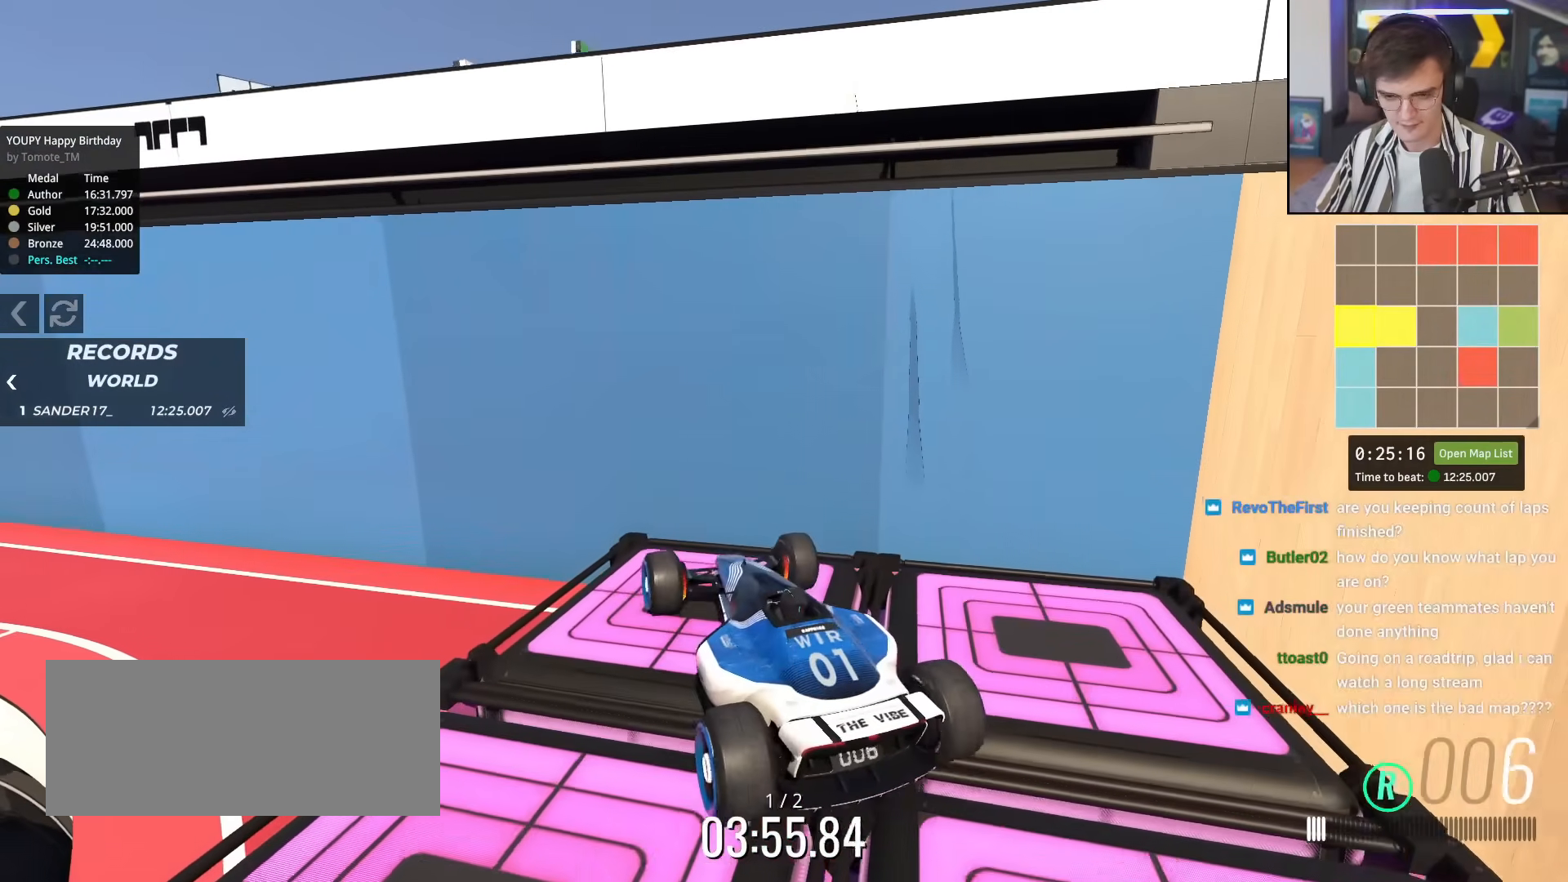
{"keys": ["up"], "events": [[116, "brake", "up"], [450, "up", "down"]]}
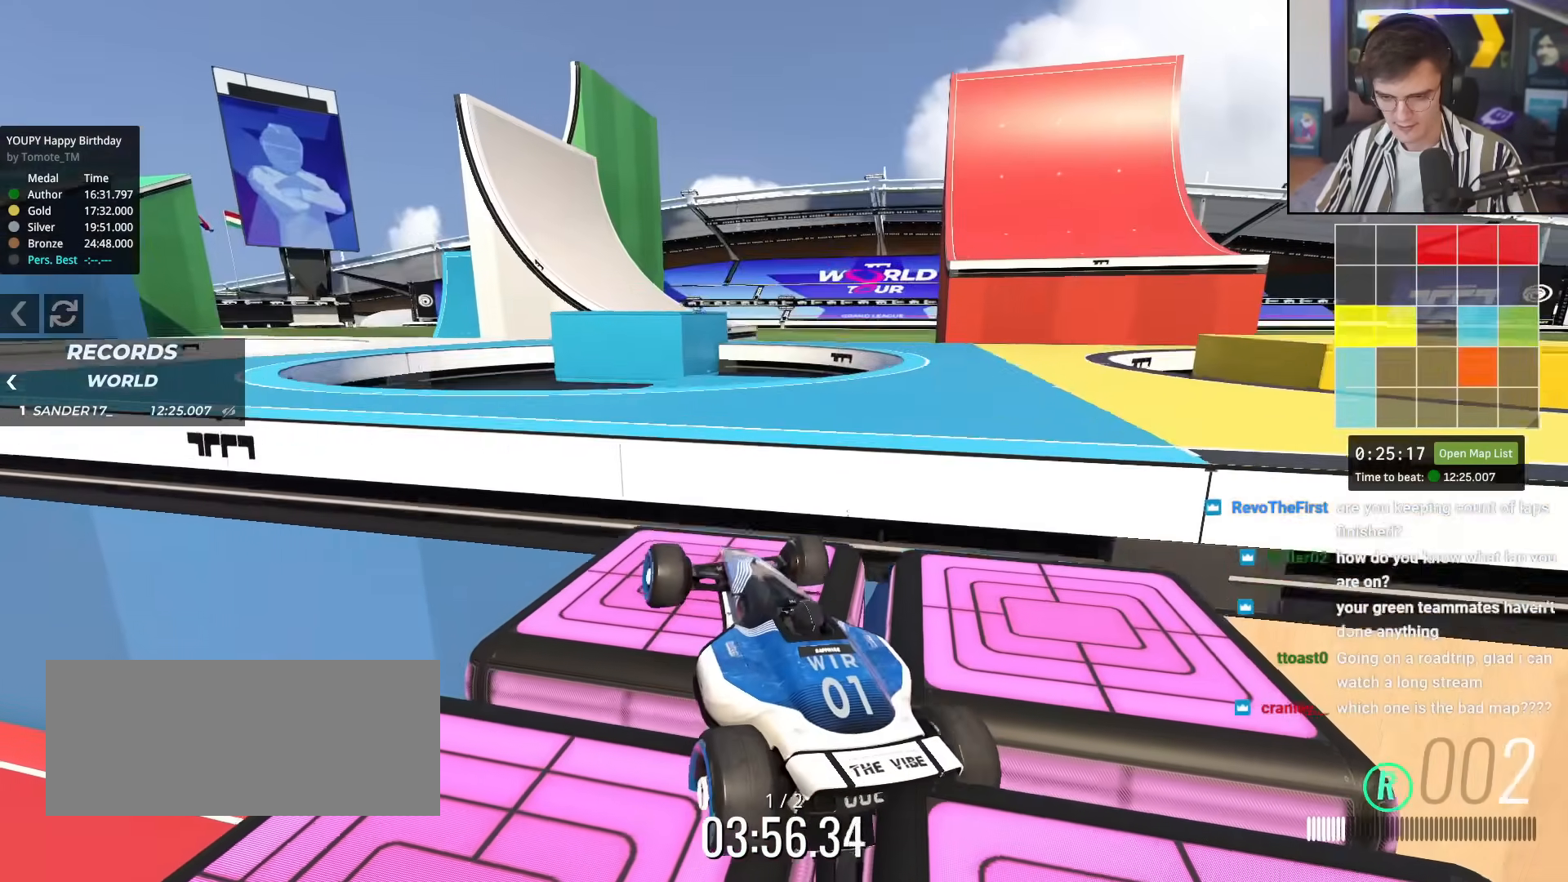
{"keys": ["up"], "events": [[134, "left", "down"], [234, "left", "up"]]}
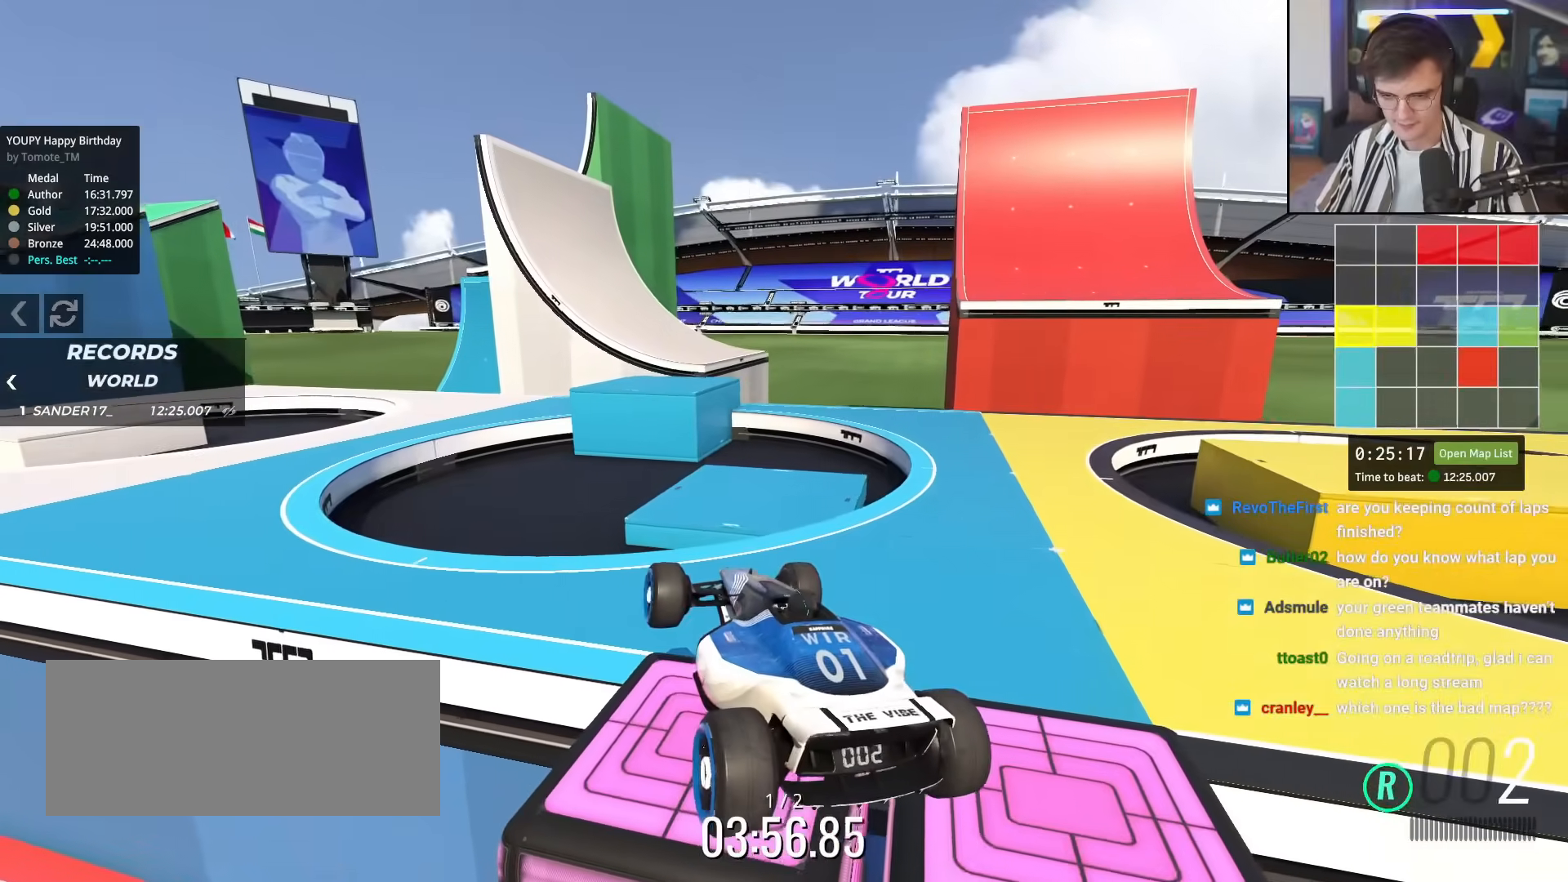
{"keys": ["up"], "events": []}
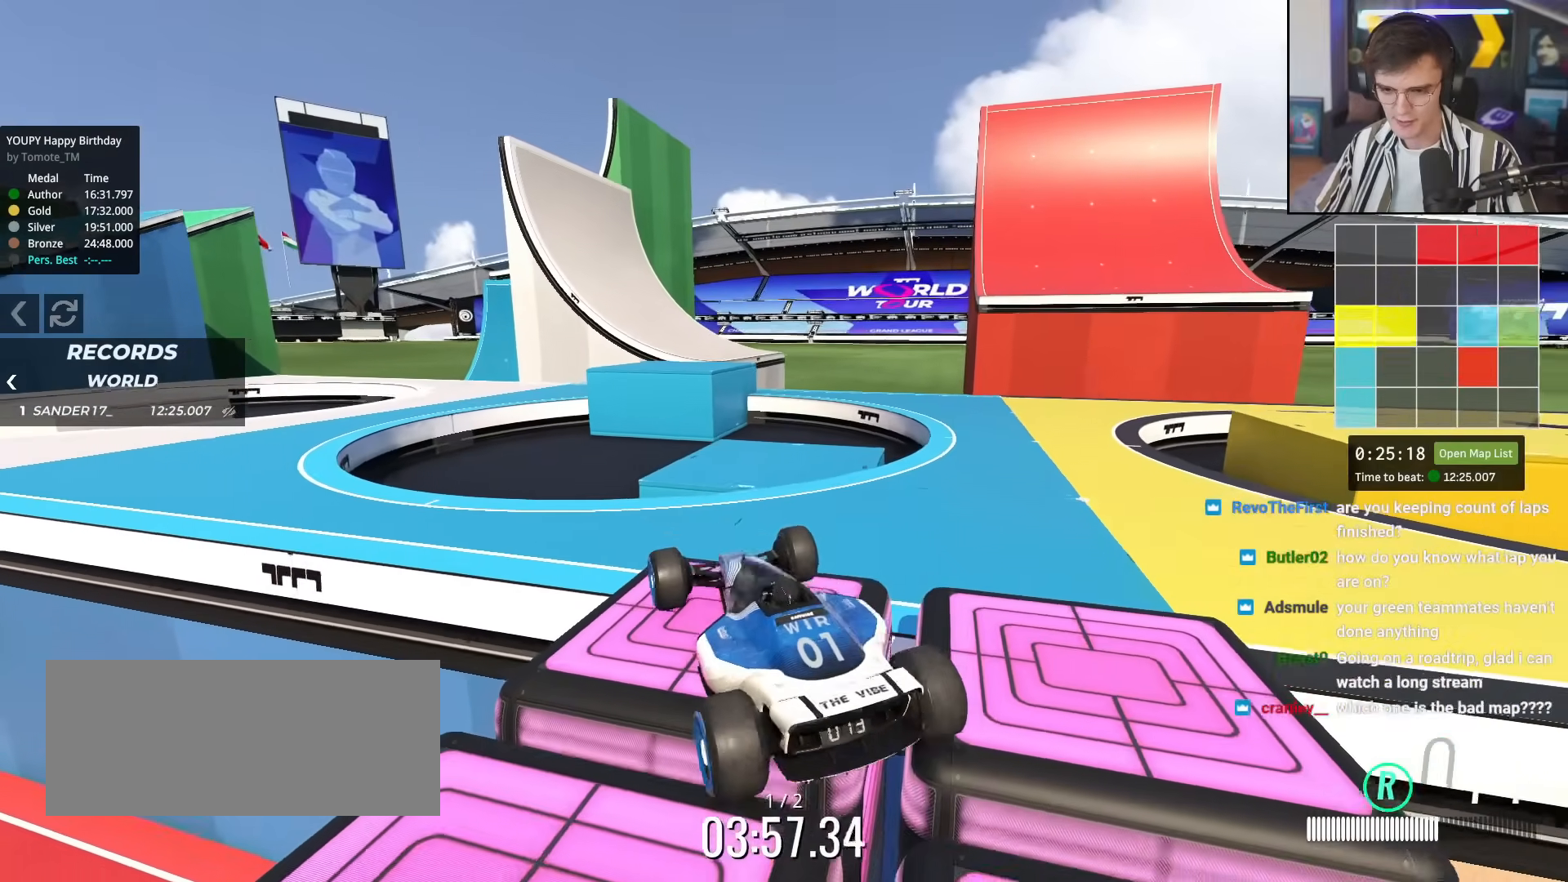
{"keys": ["up"], "events": [[217, "left", "down"], [501, "left", "up"]]}
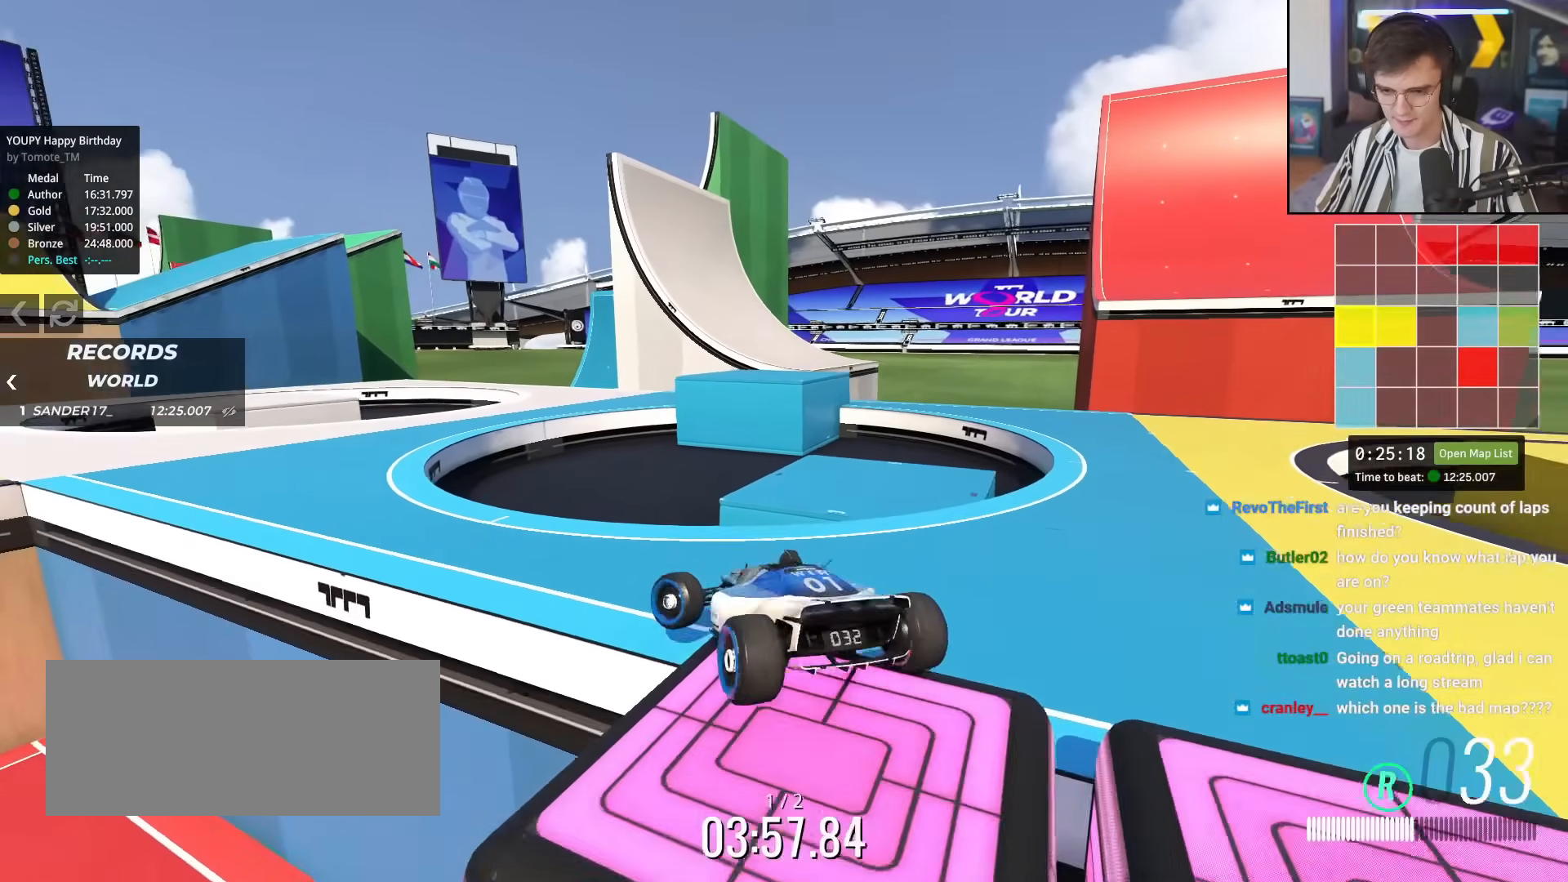
{"keys": ["up"], "events": [[83, "left", "down"], [133, "up", "up"], [417, "up", "down"], [500, "left", "up"]]}
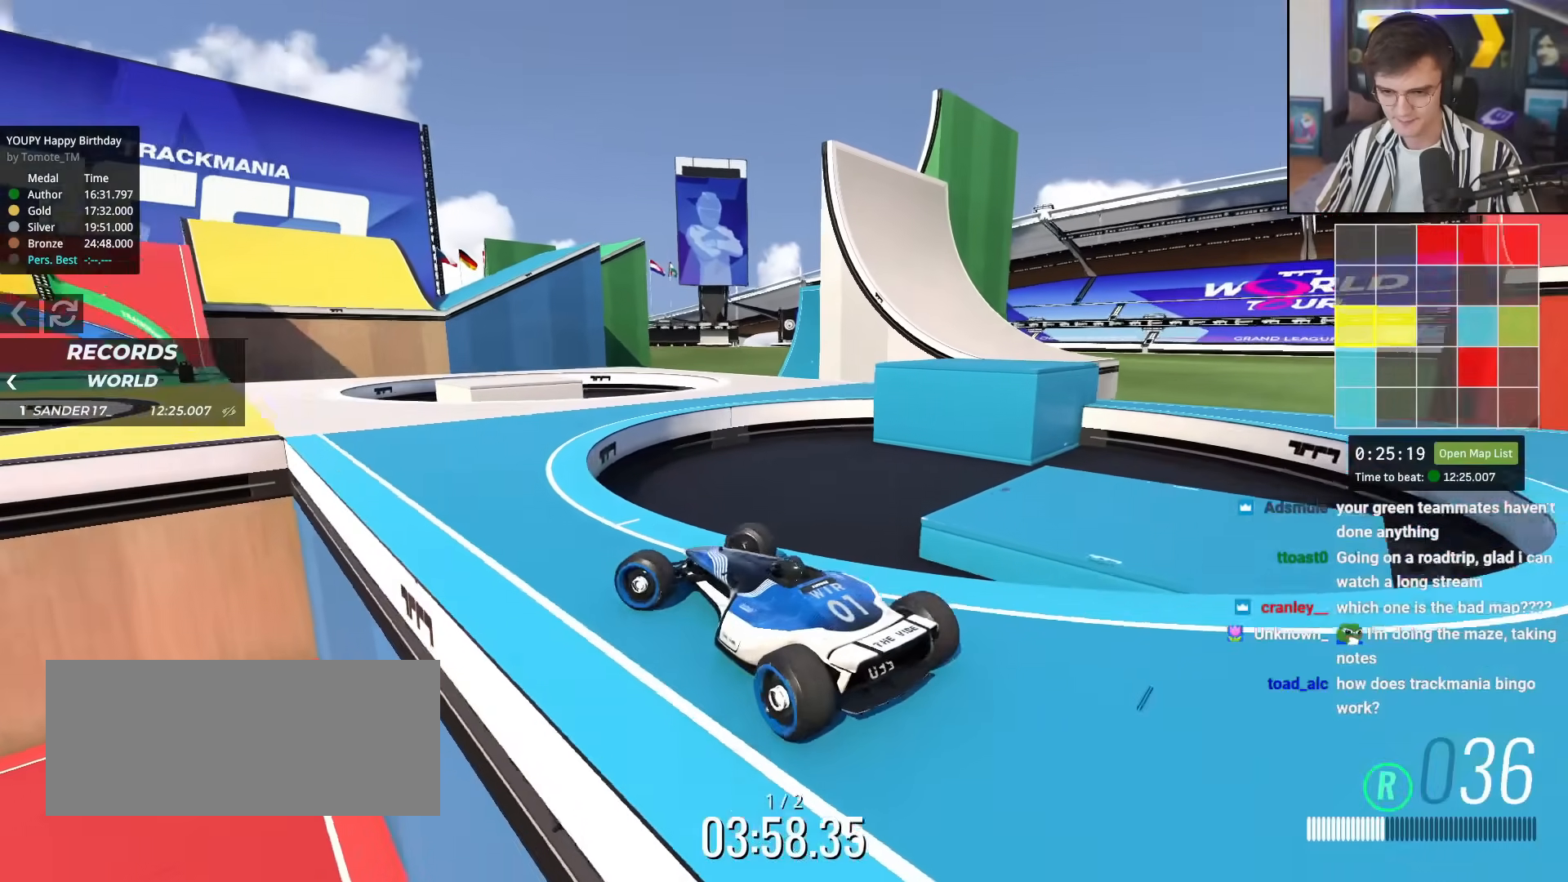
{"keys": ["up"], "events": []}
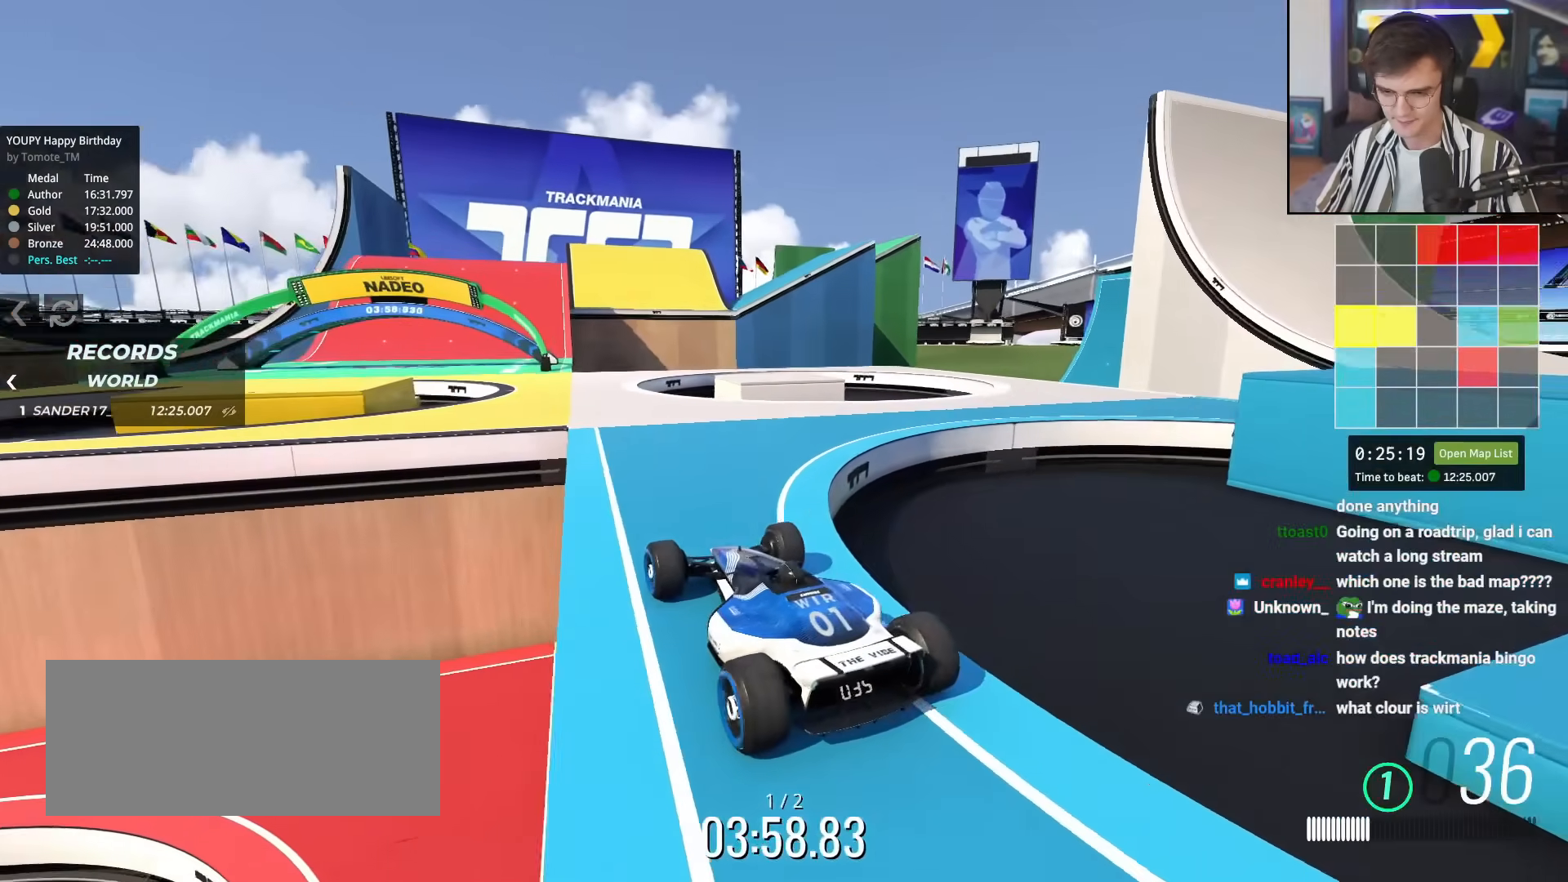
{"keys": ["up"], "events": [[300, "right", "down"], [400, "right", "up"]]}
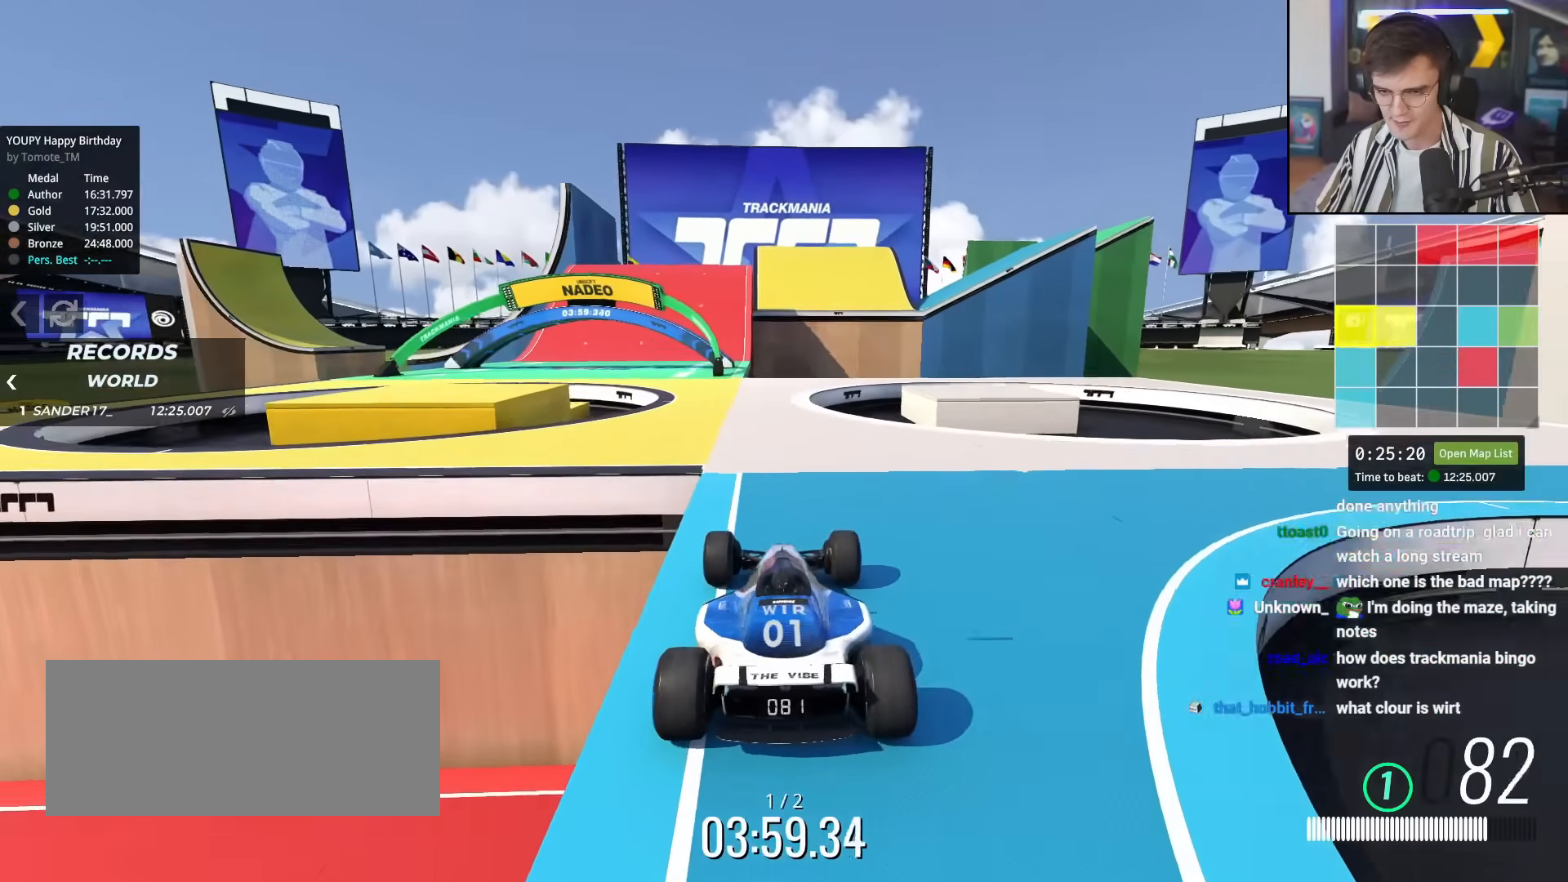
{"keys": ["up"], "events": [[134, "left", "down"], [234, "left", "up"]]}
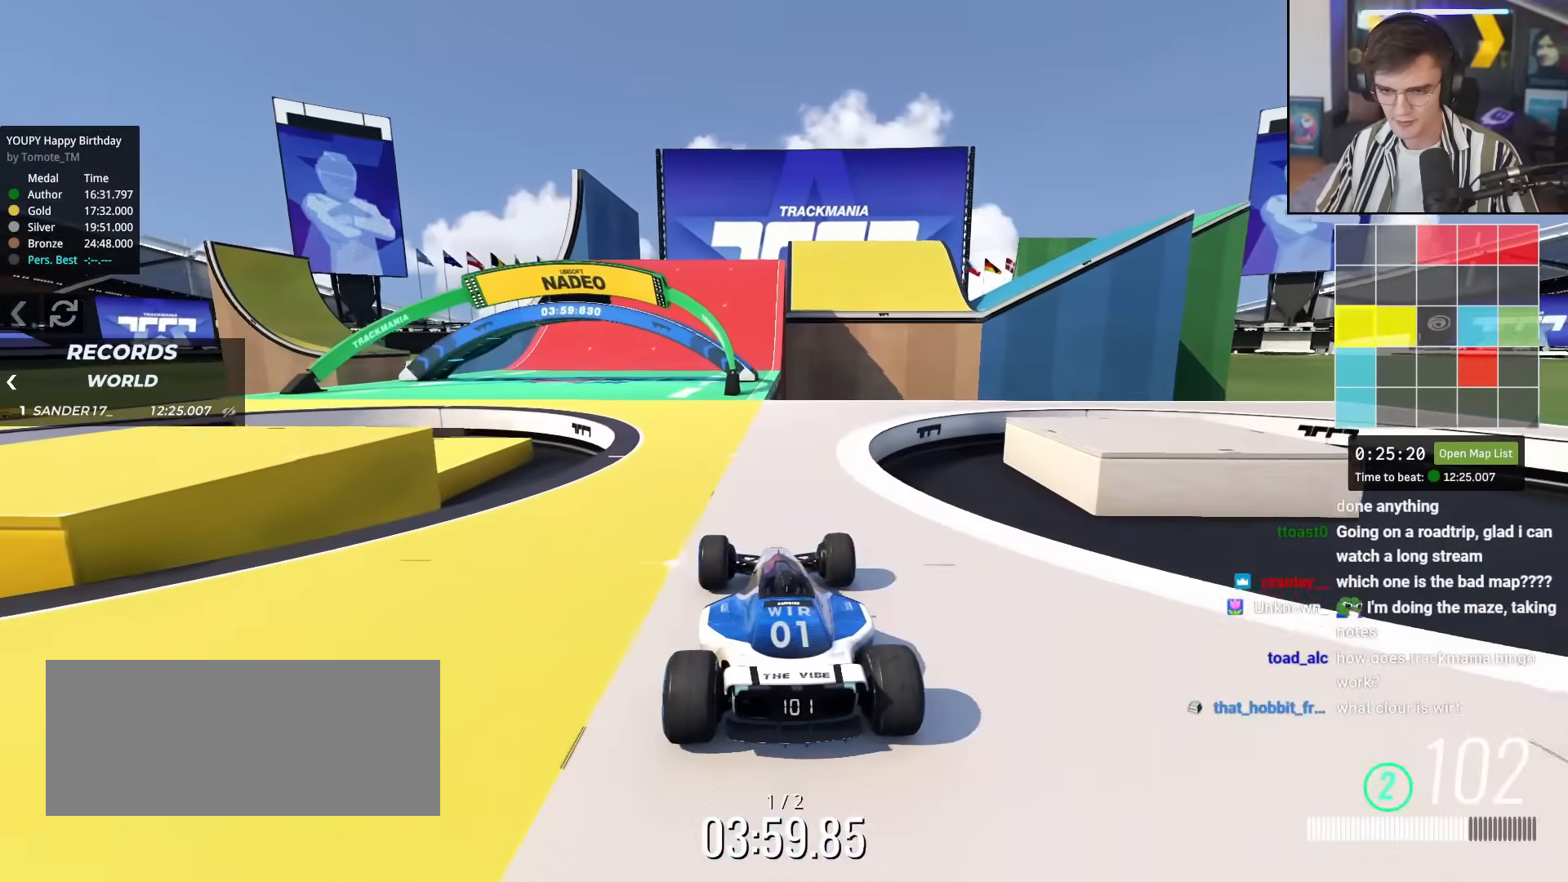
{"keys": ["up"], "events": [[100, "left", "down"], [250, "left", "up"], [283, "left", "down"], [383, "left", "up"]]}
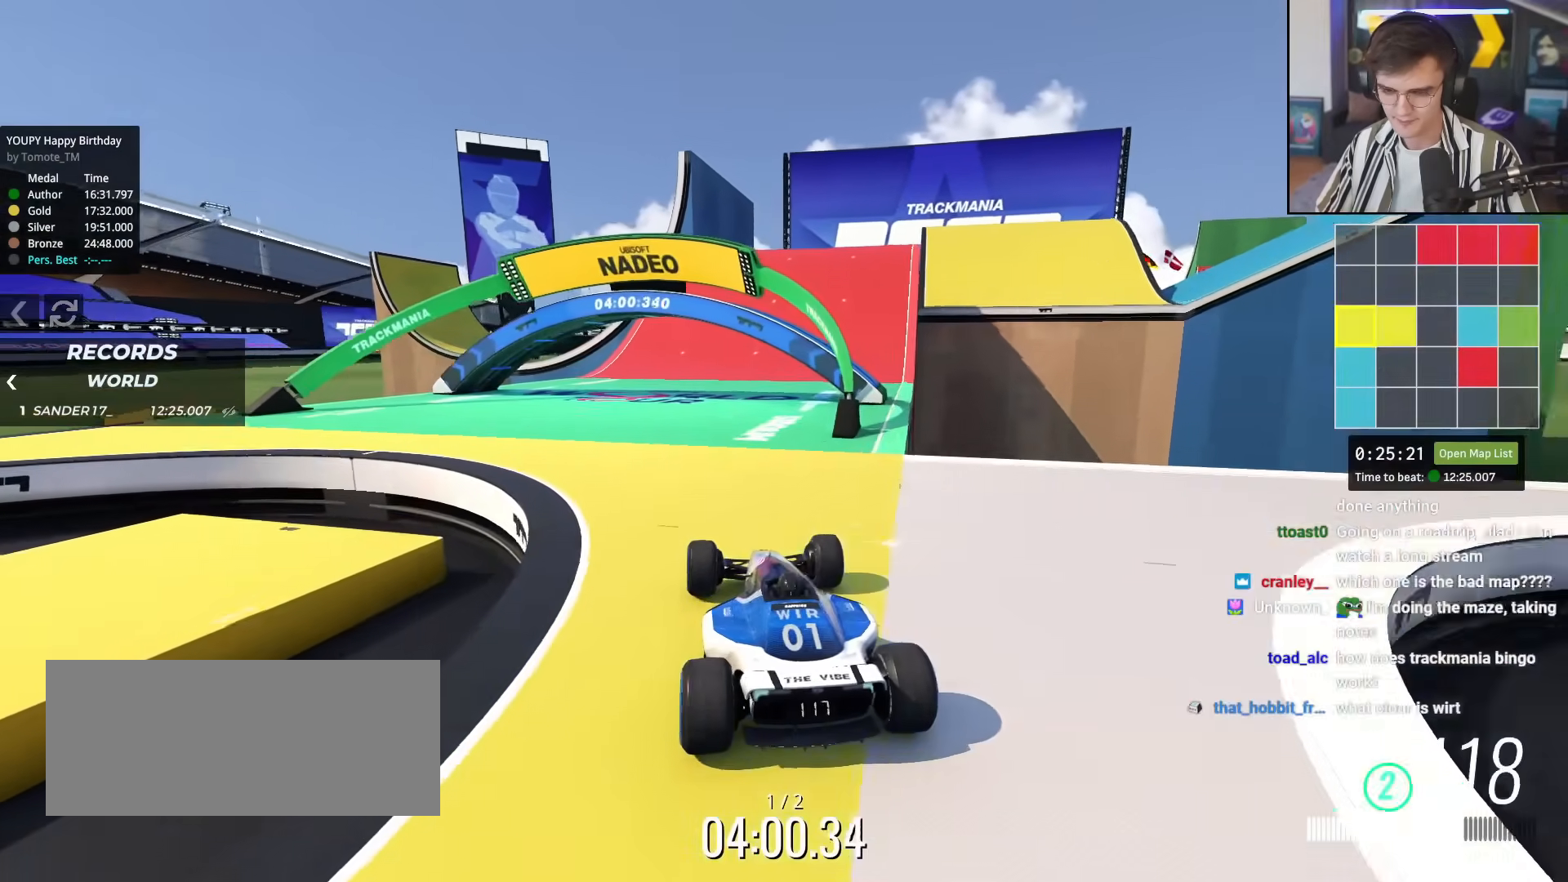
{"keys": ["right", "up"], "events": [[17, "right", "down"], [67, "right", "up"], [401, "right", "down"]]}
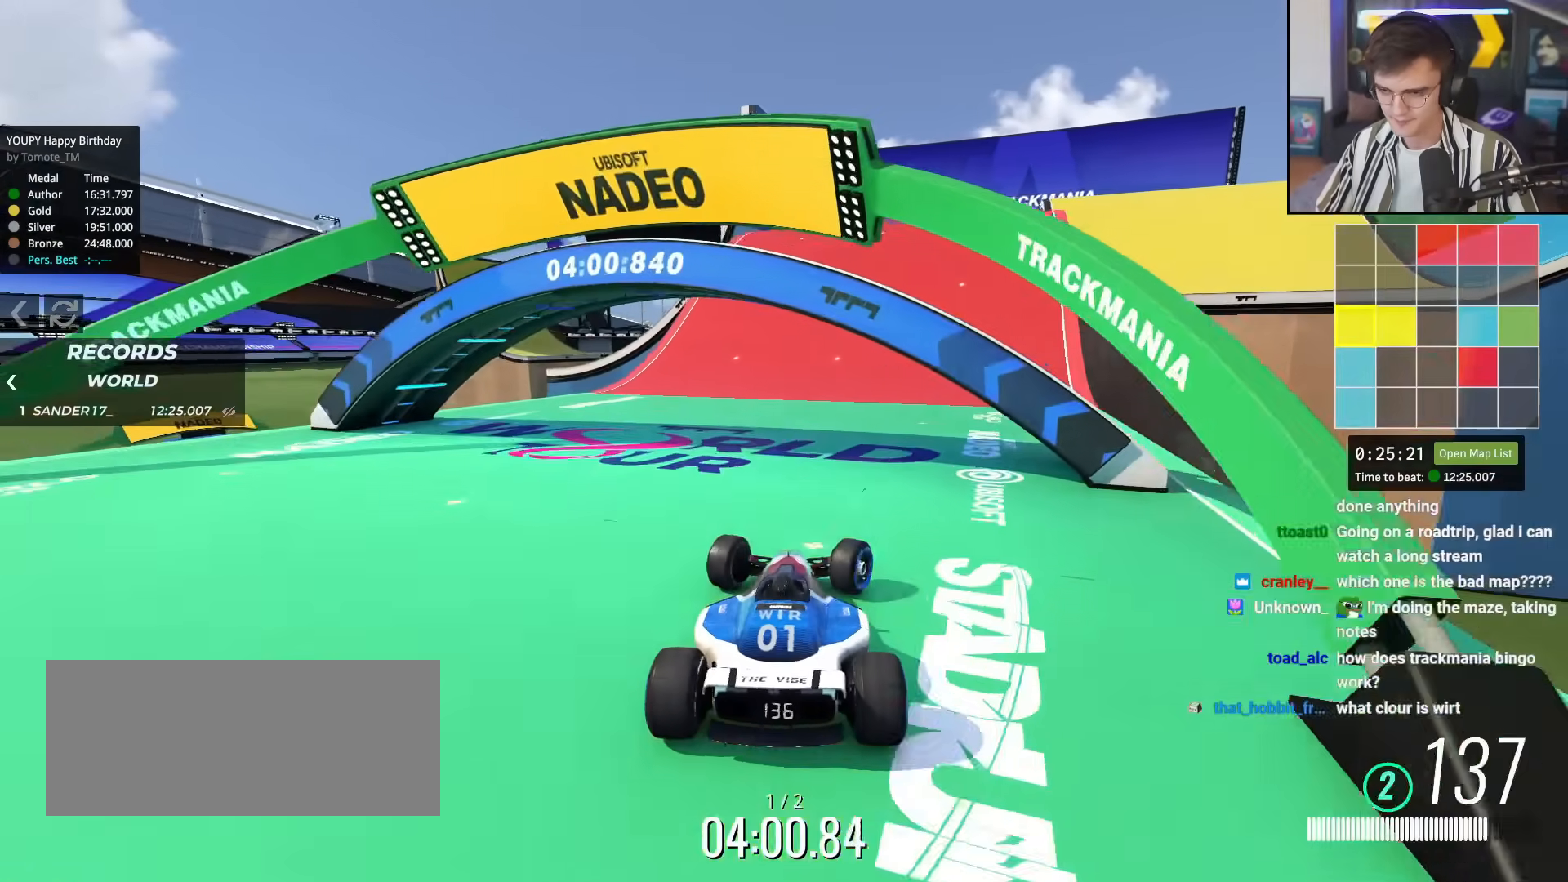
{"keys": ["up"], "events": [[33, "right", "up"], [133, "right", "down"], [367, "right", "up"]]}
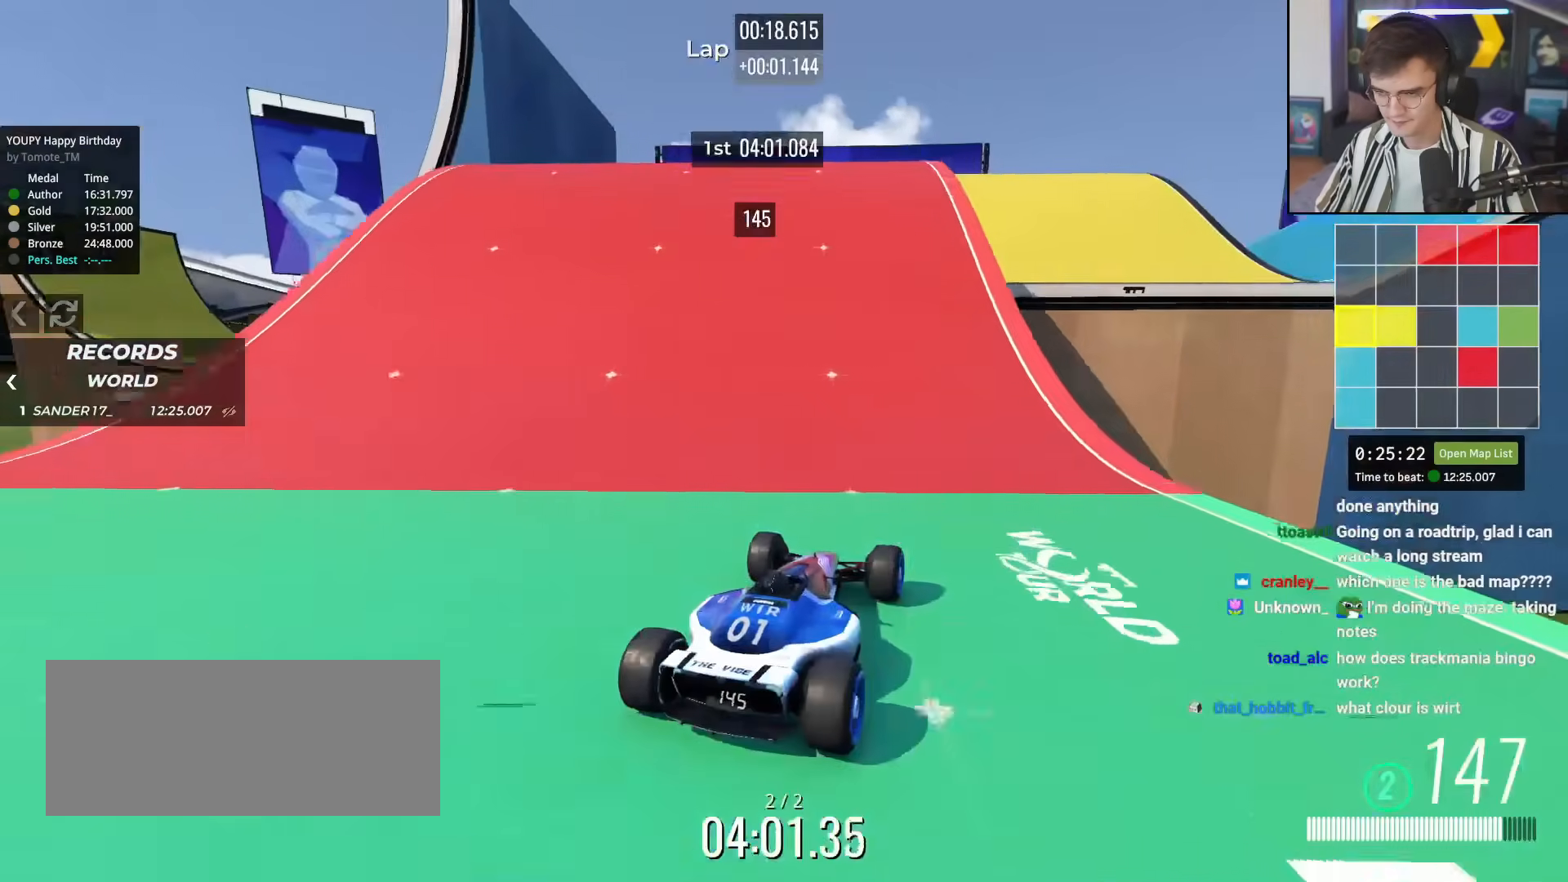
{"keys": ["right", "up"], "events": [[100, "right", "down"], [284, "right", "up"], [467, "right", "down"]]}
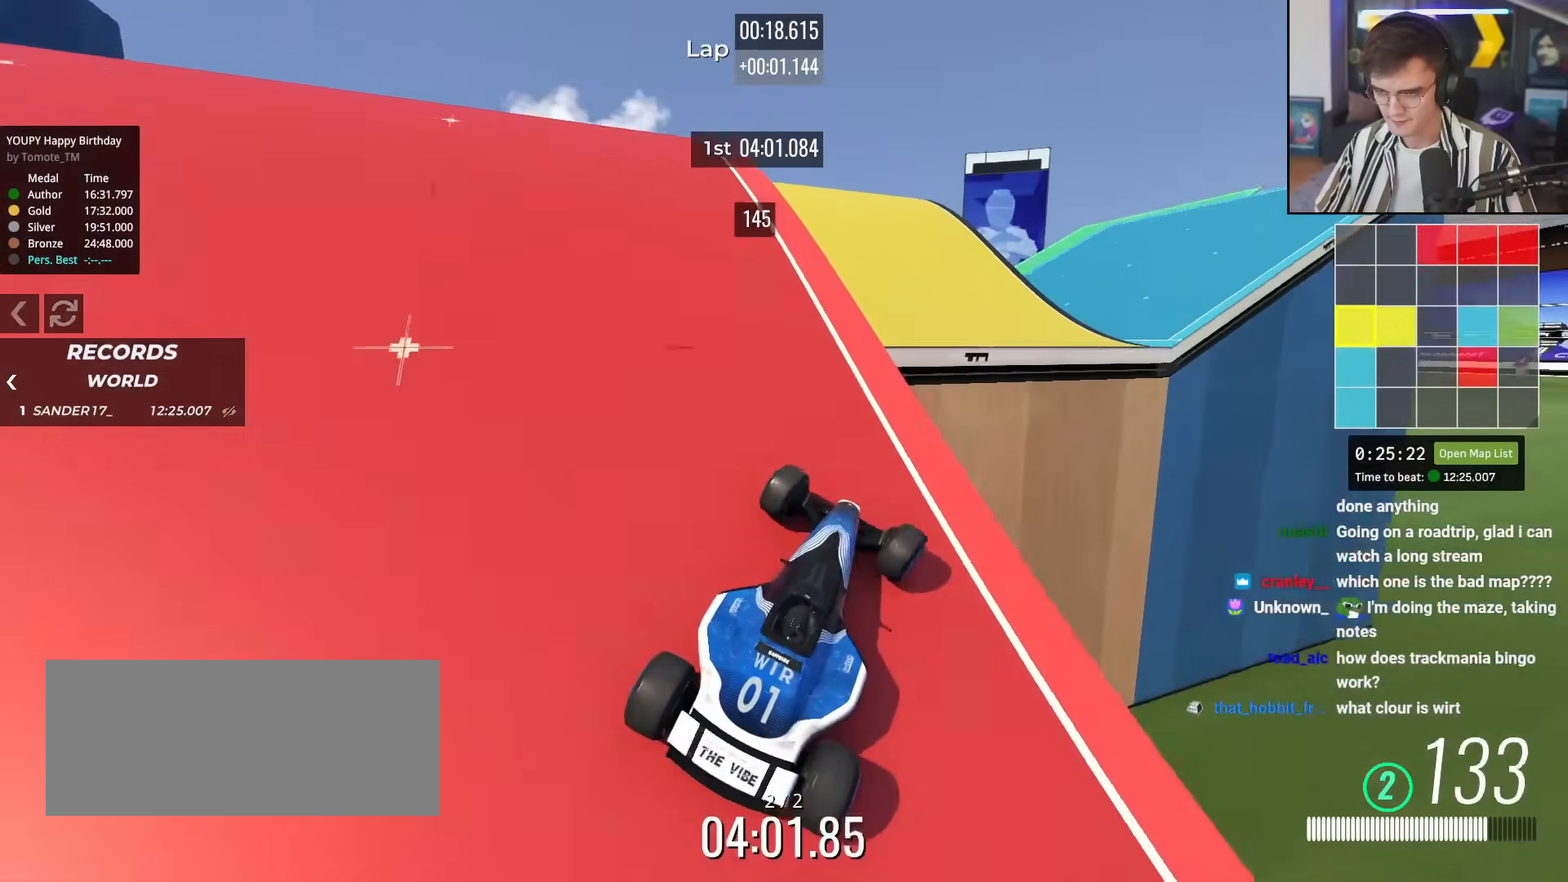
{"keys": ["brake", "right", "up"], "events": [[100, "right", "up"], [233, "left", "down"], [383, "left", "up"], [467, "right", "down"], [483, "brake", "down"]]}
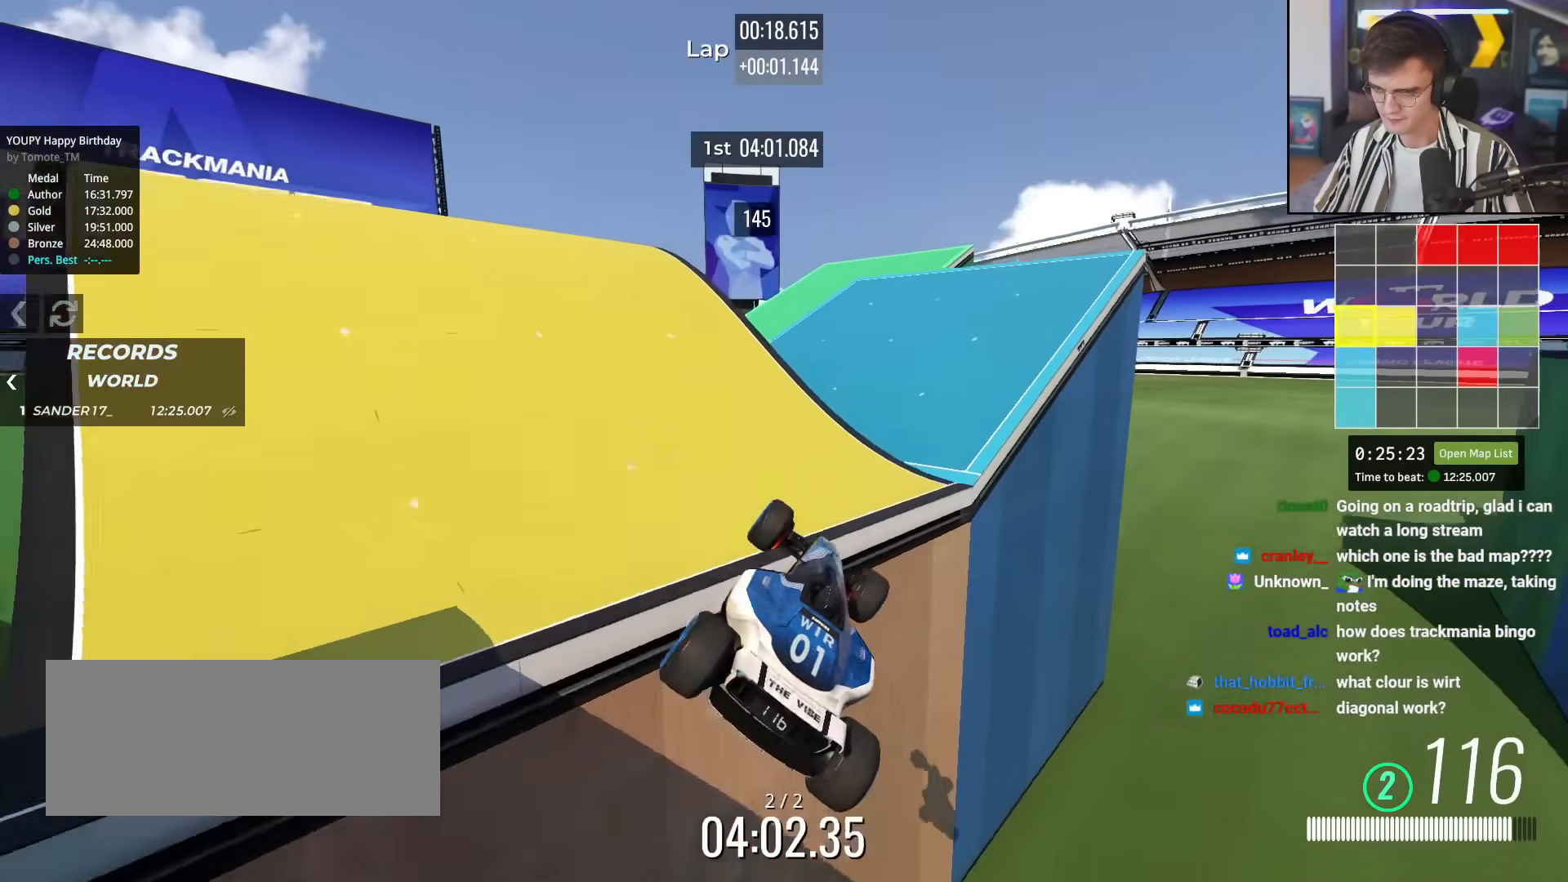
{"keys": ["up"], "events": [[84, "brake", "up"], [84, "right", "up"], [267, "right", "down"], [468, "right", "up"]]}
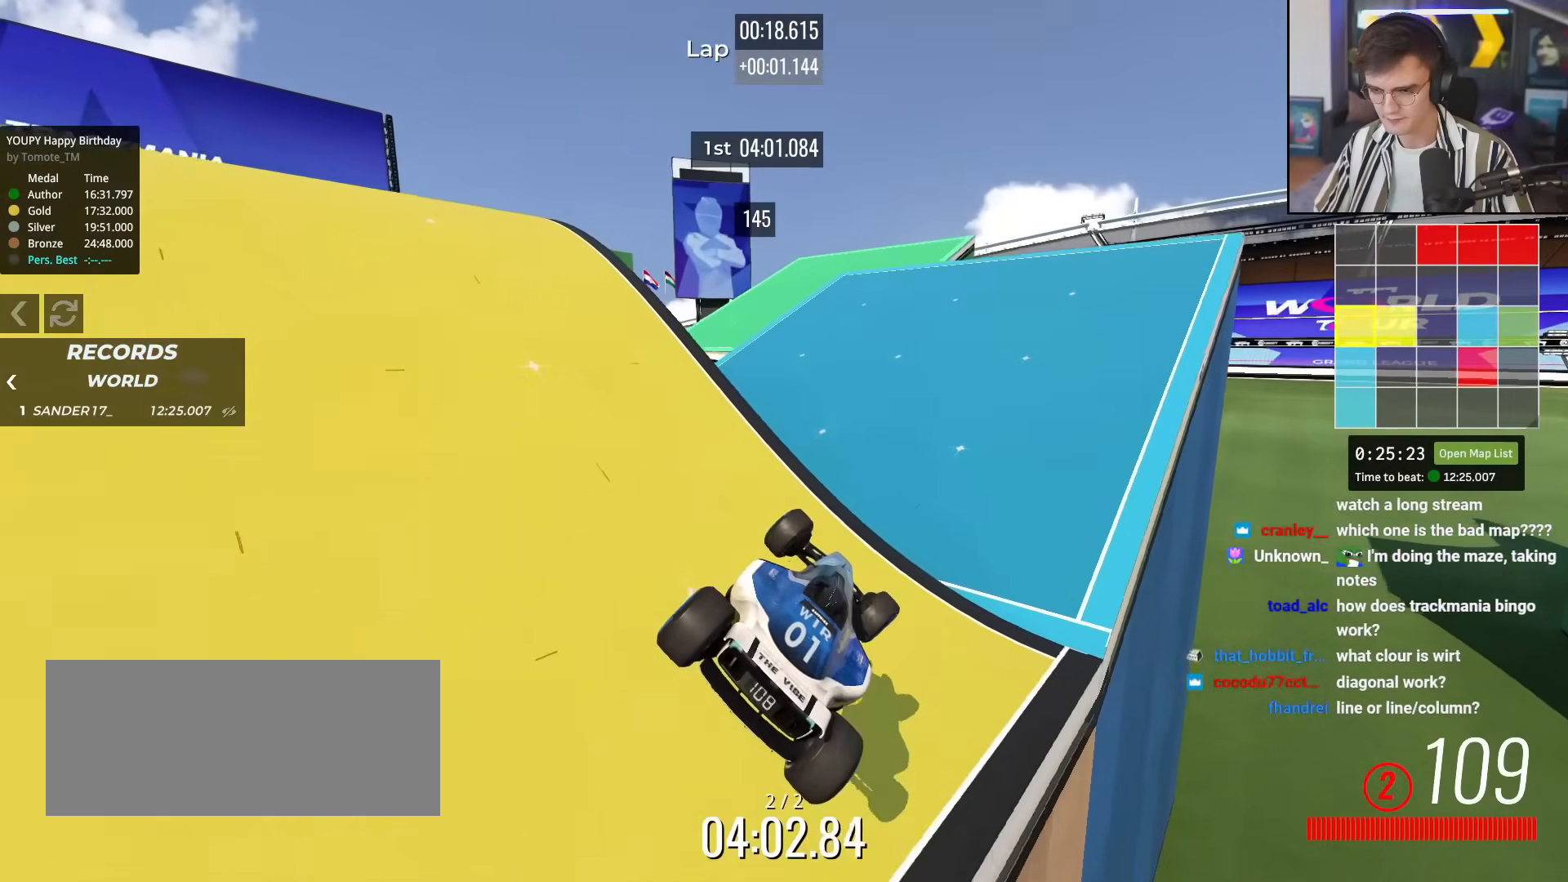
{"keys": ["up"], "events": []}
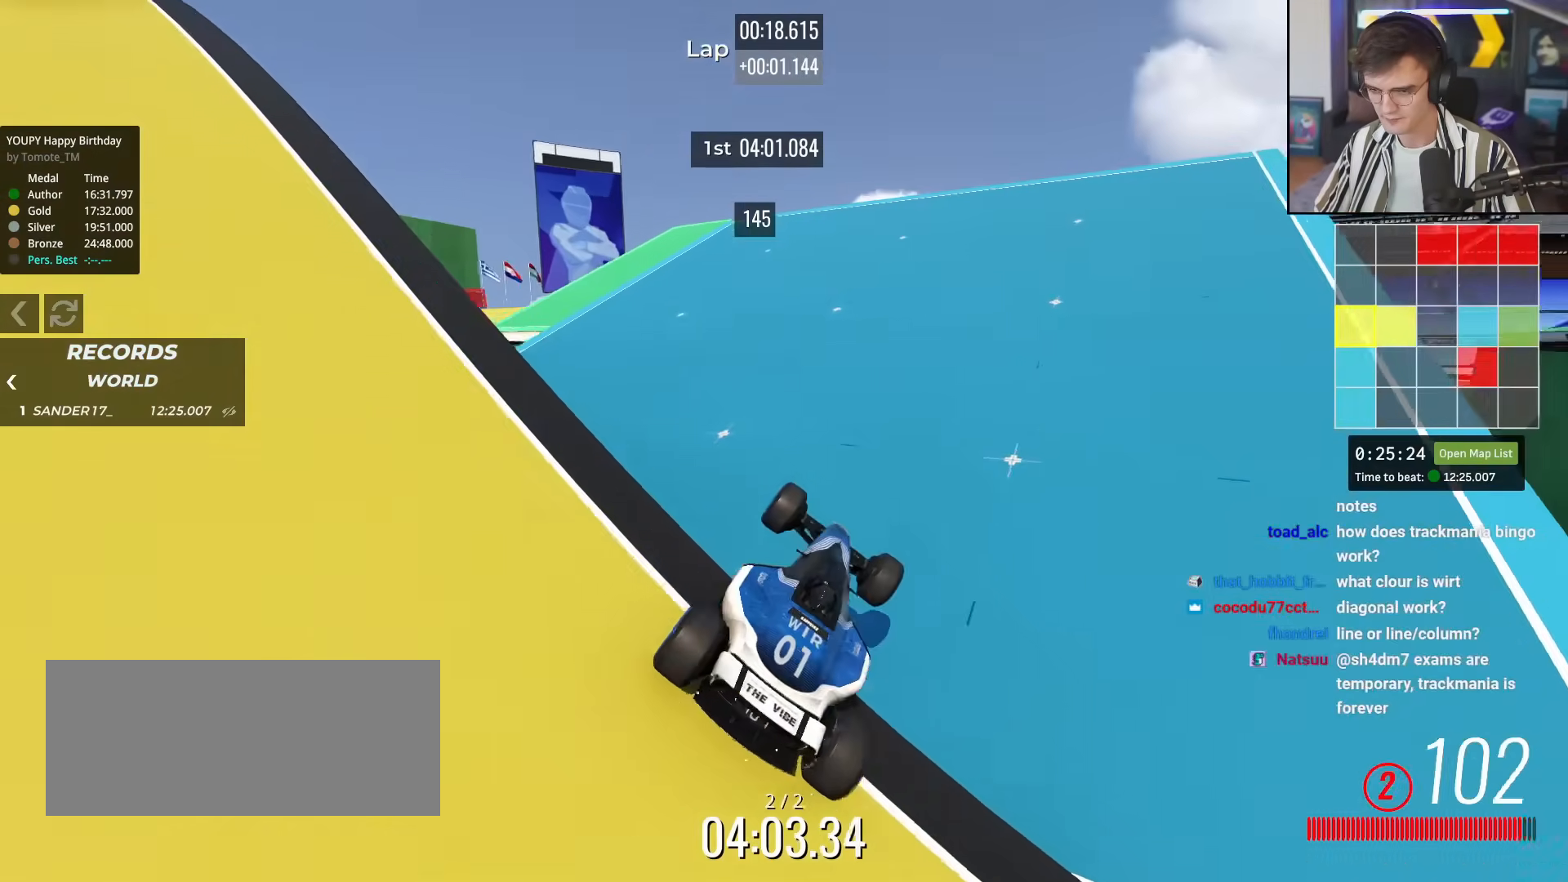
{"keys": ["up"], "events": [[401, "right", "down"], [451, "right", "up"]]}
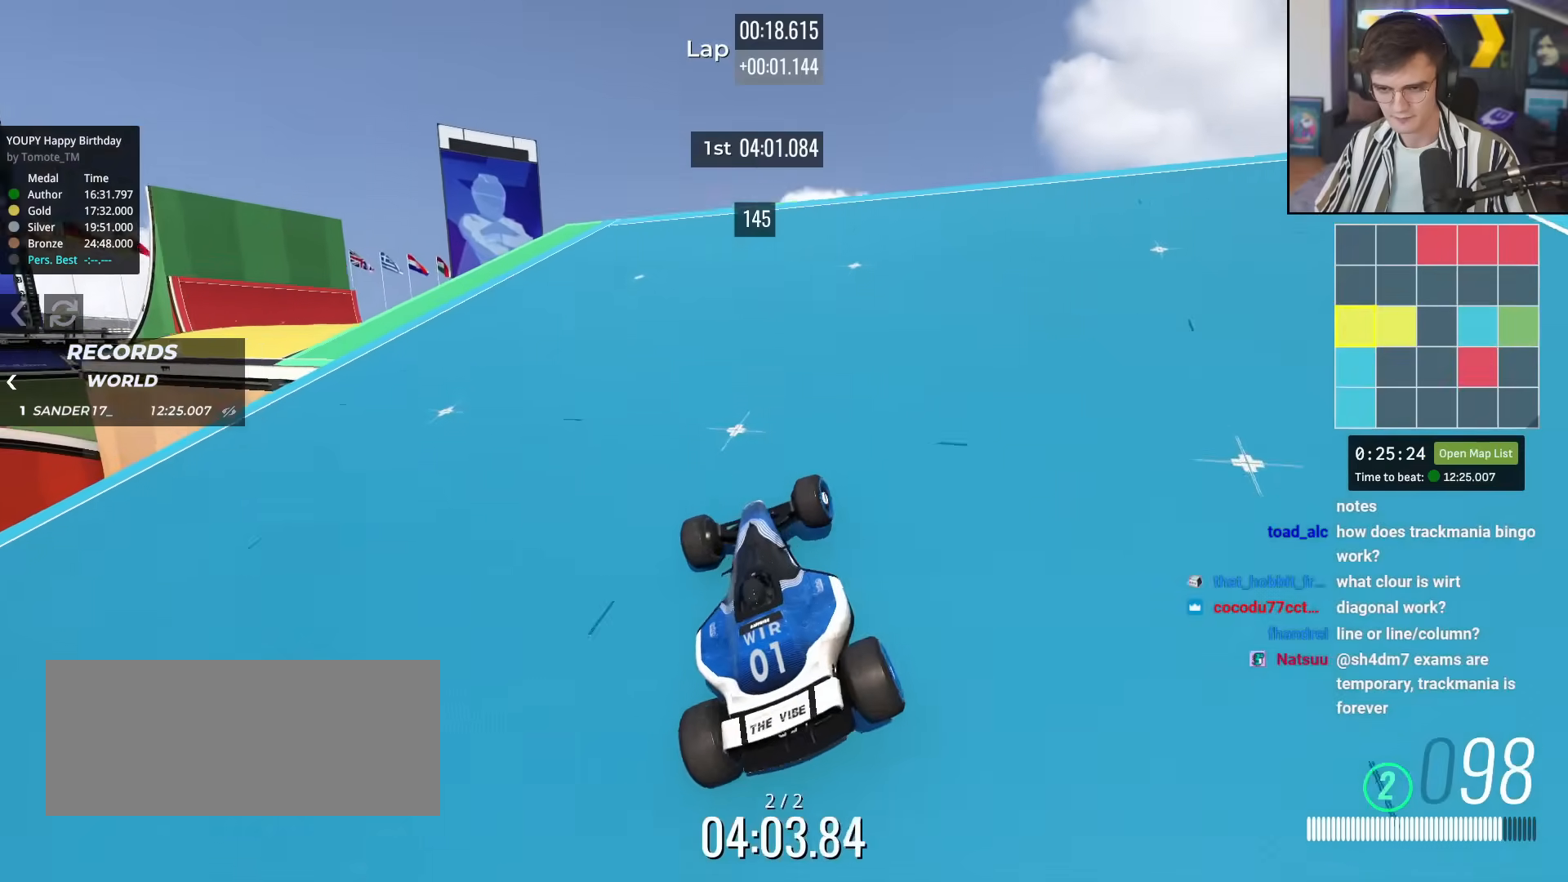
{"keys": ["up"], "events": [[83, "left", "down"], [217, "left", "up"], [317, "left", "down"], [467, "left", "up"]]}
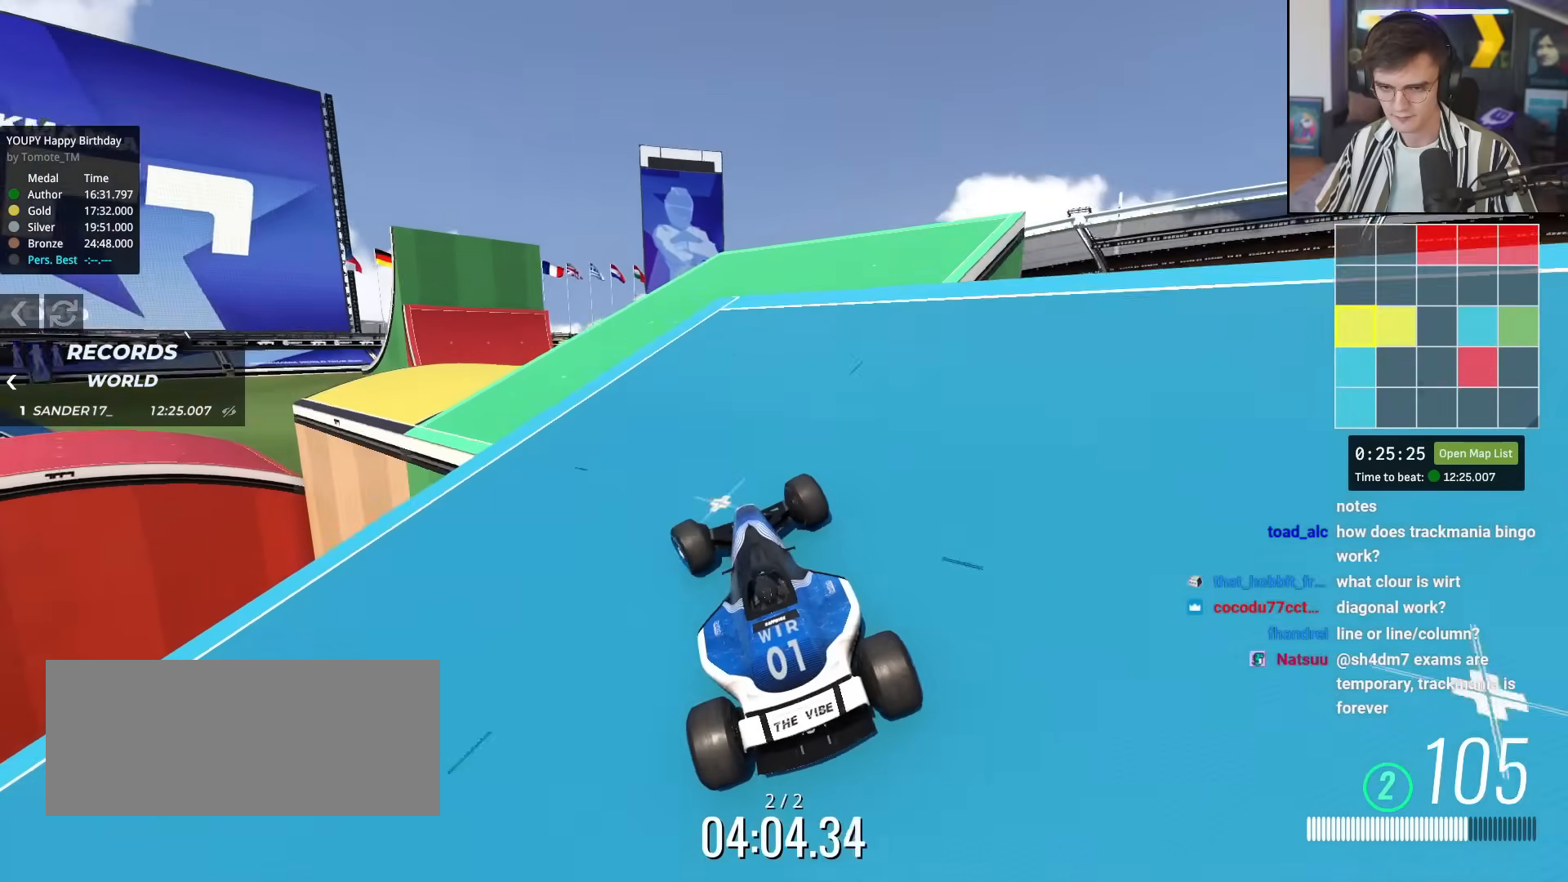
{"keys": ["up"], "events": [[101, "left", "down"], [151, "left", "up"]]}
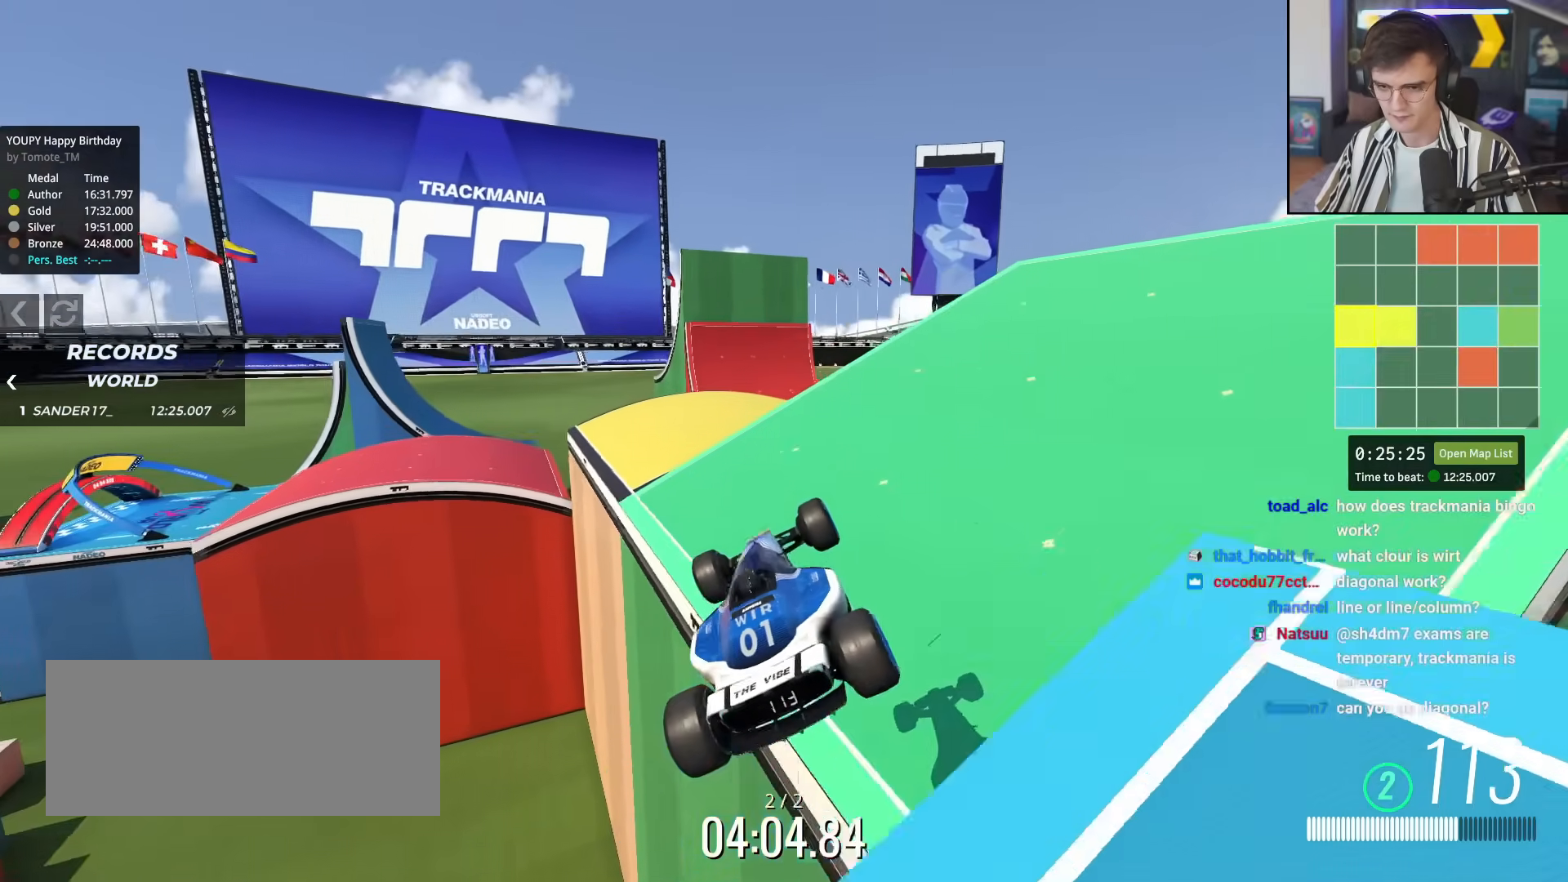
{"keys": ["left", "up"], "events": [[117, "brake", "down"], [217, "brake", "up"], [350, "left", "down"]]}
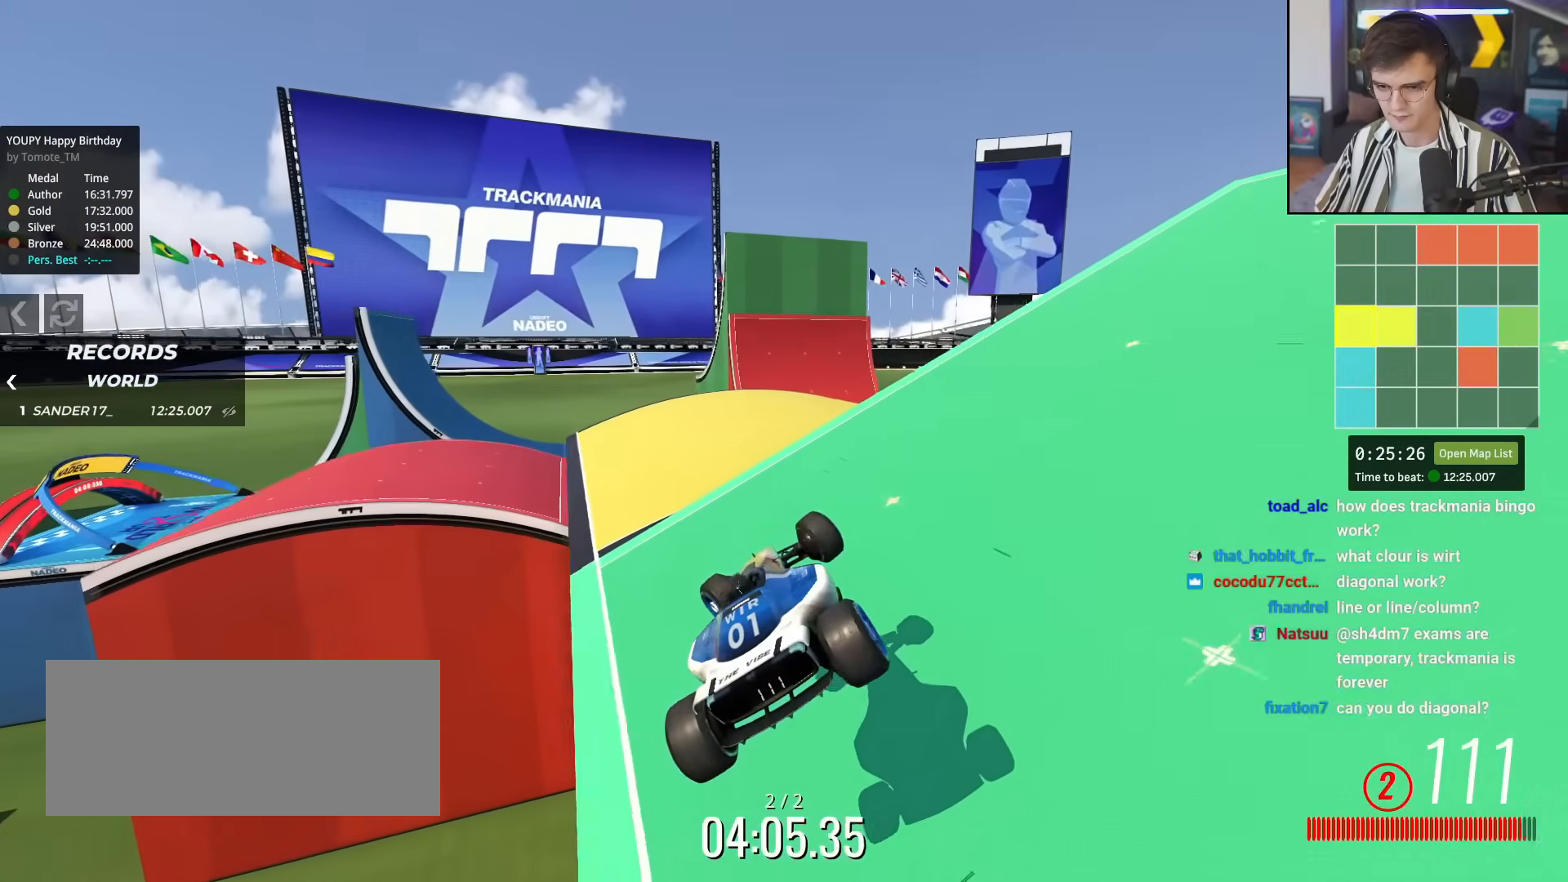
{"keys": ["up"], "events": [[84, "left", "up"], [234, "left", "down"], [317, "left", "up"], [418, "left", "down"], [501, "left", "up"]]}
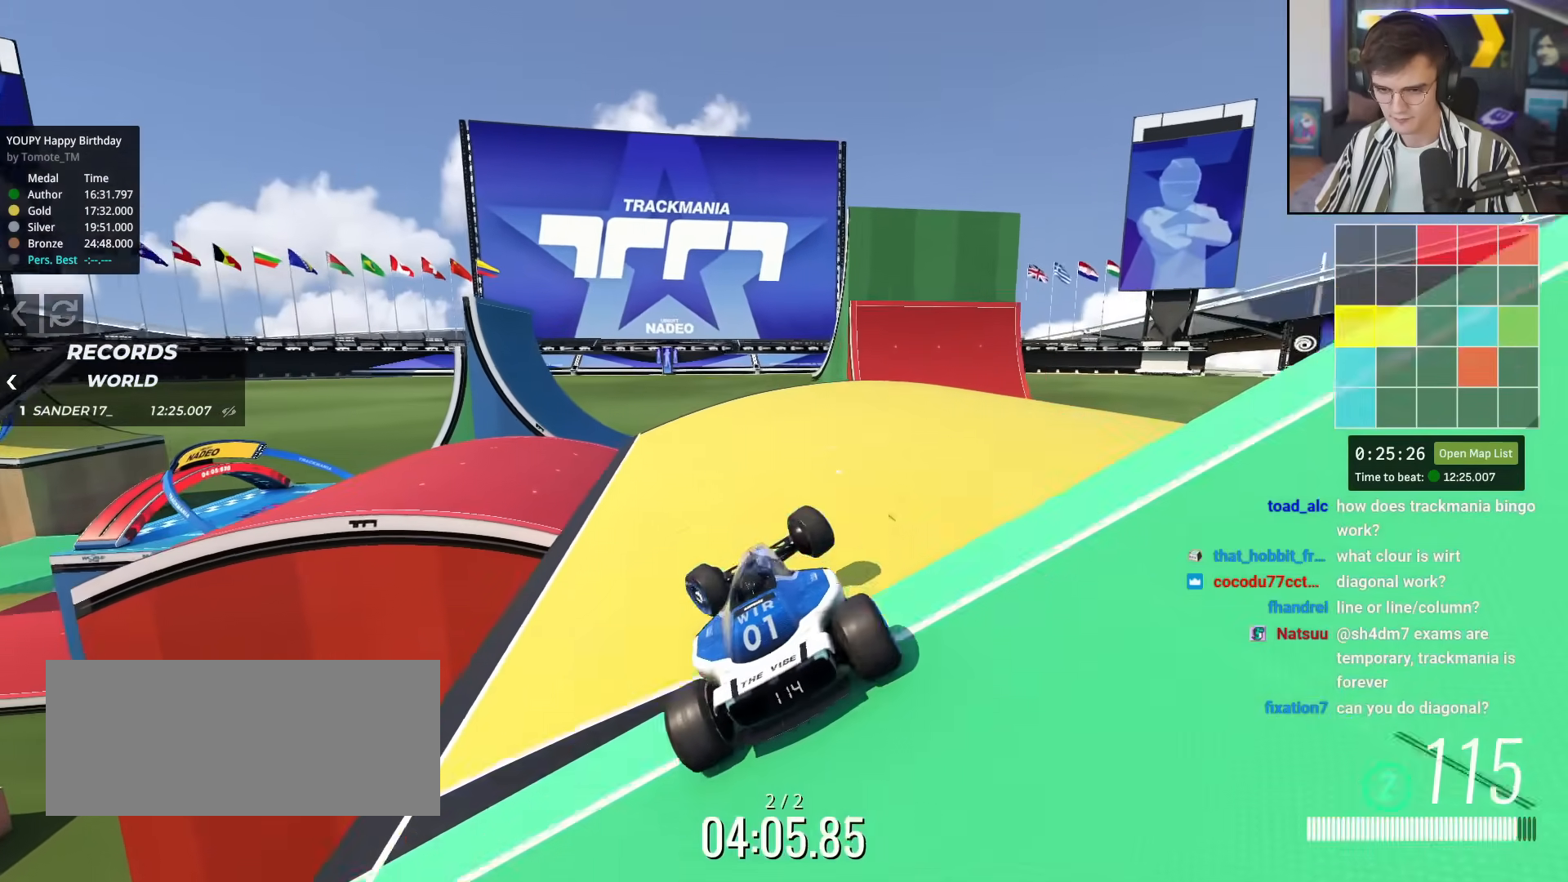
{"keys": ["left", "up"], "events": [[250, "left", "down"]]}
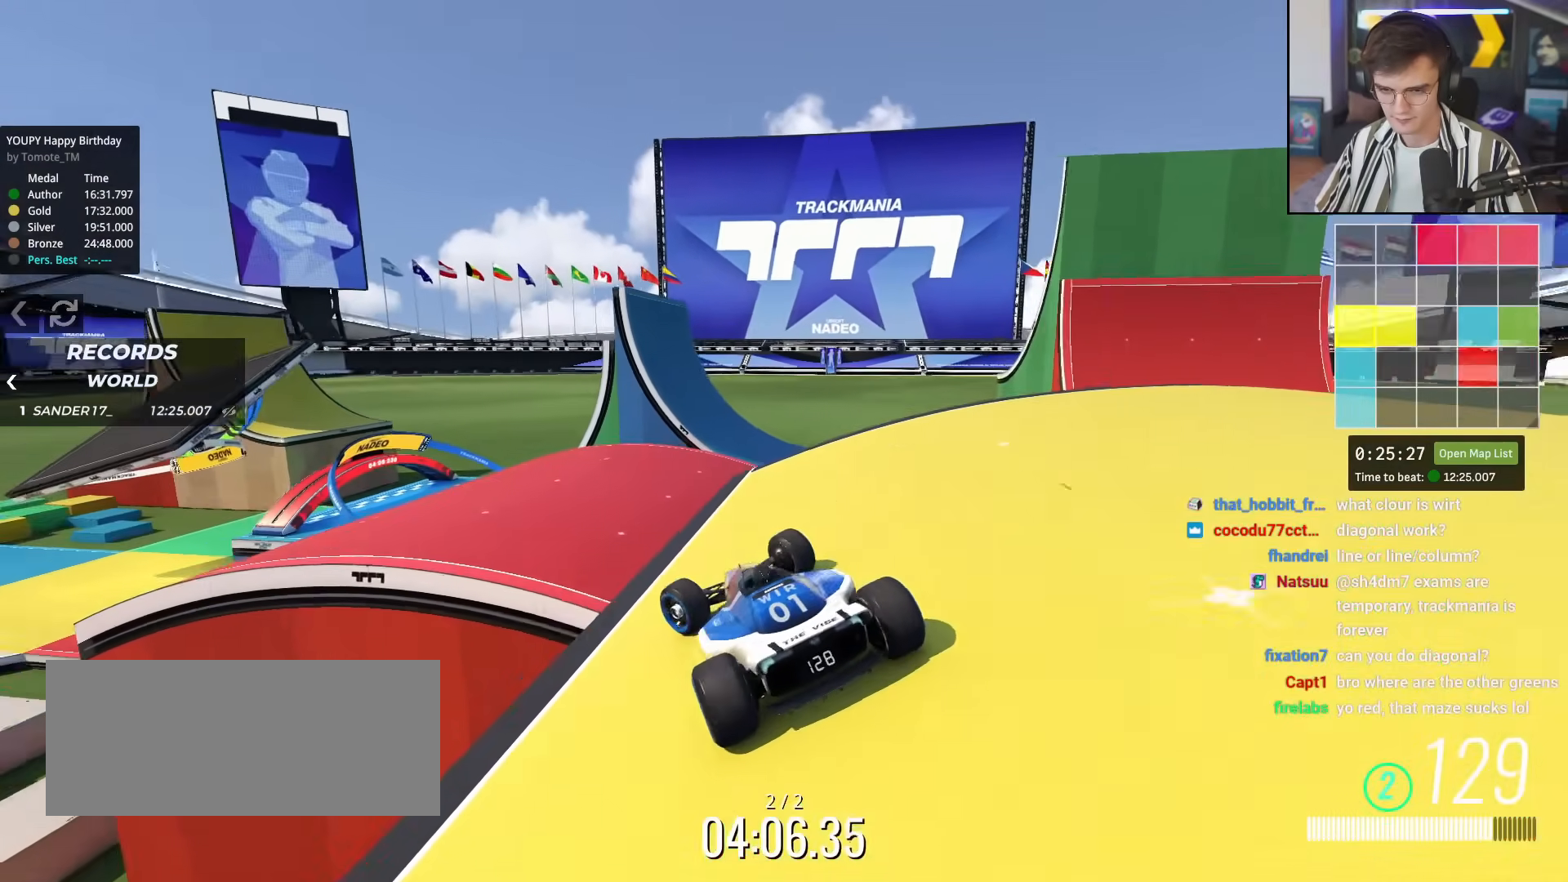
{"keys": ["left", "up"], "events": [[117, "left", "up"], [301, "brake", "down"], [401, "left", "down"], [451, "brake", "up"]]}
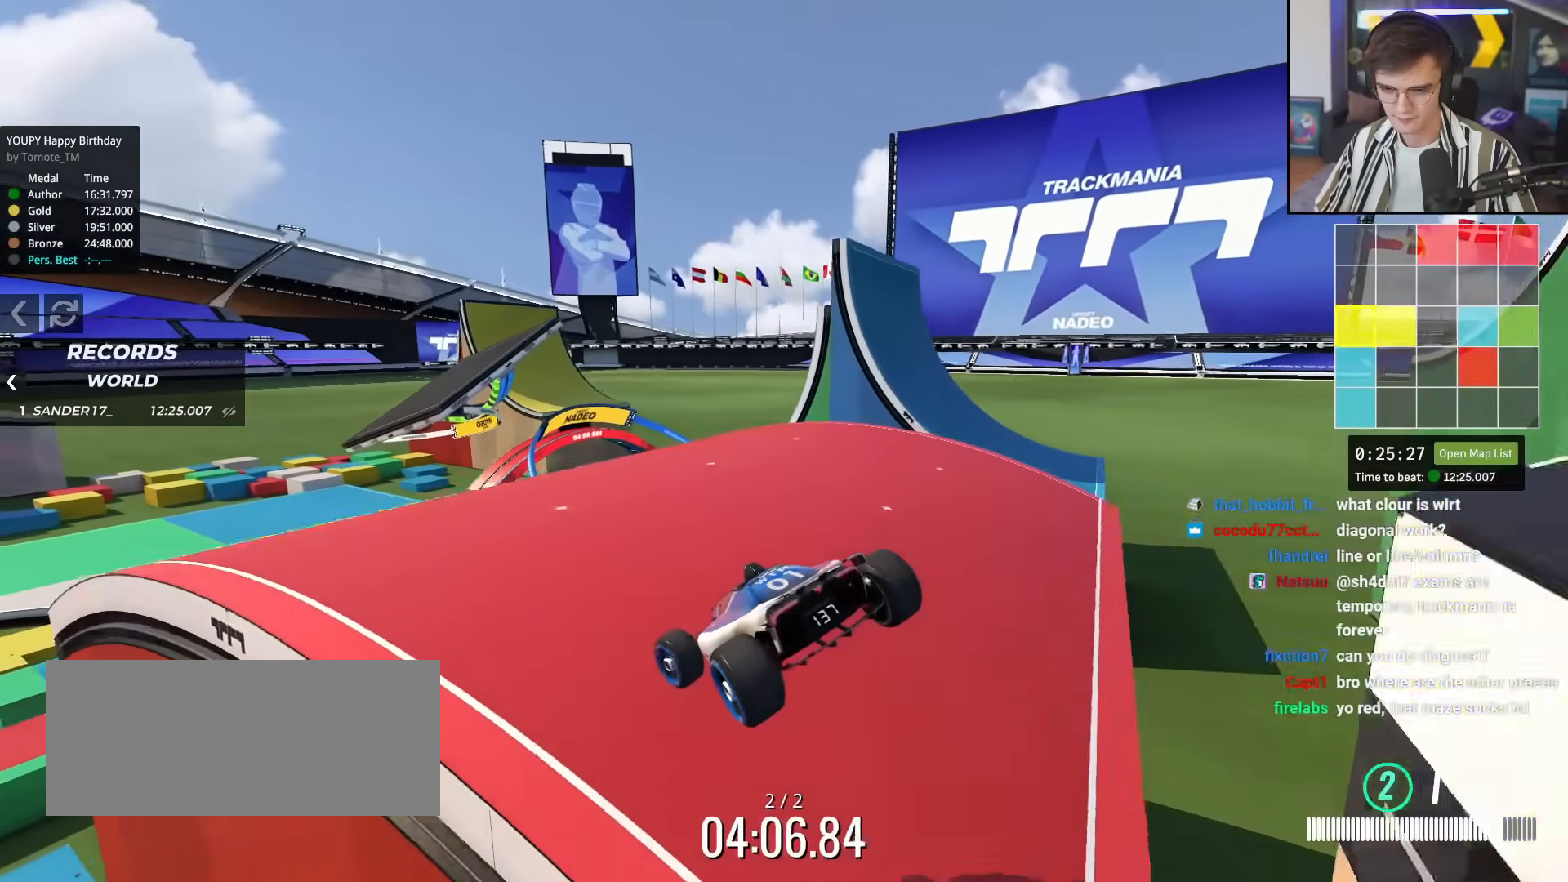
{"keys": ["up"], "events": [[83, "left", "up"], [267, "left", "down"], [367, "left", "up"]]}
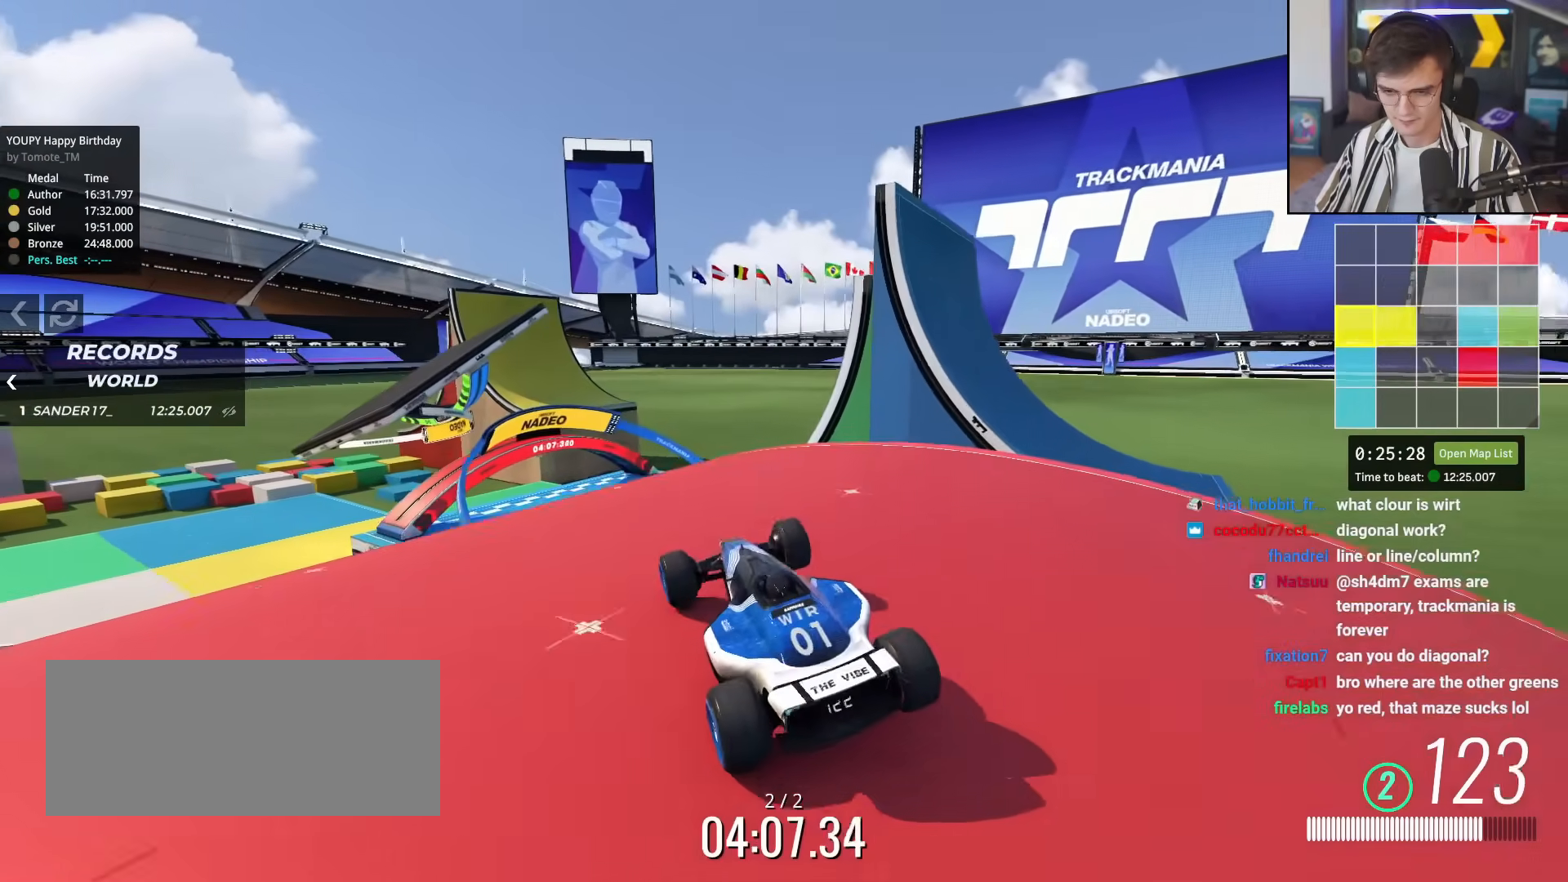
{"keys": ["up"], "events": [[50, "left", "down"], [151, "left", "up"], [251, "left", "down"], [484, "left", "up"]]}
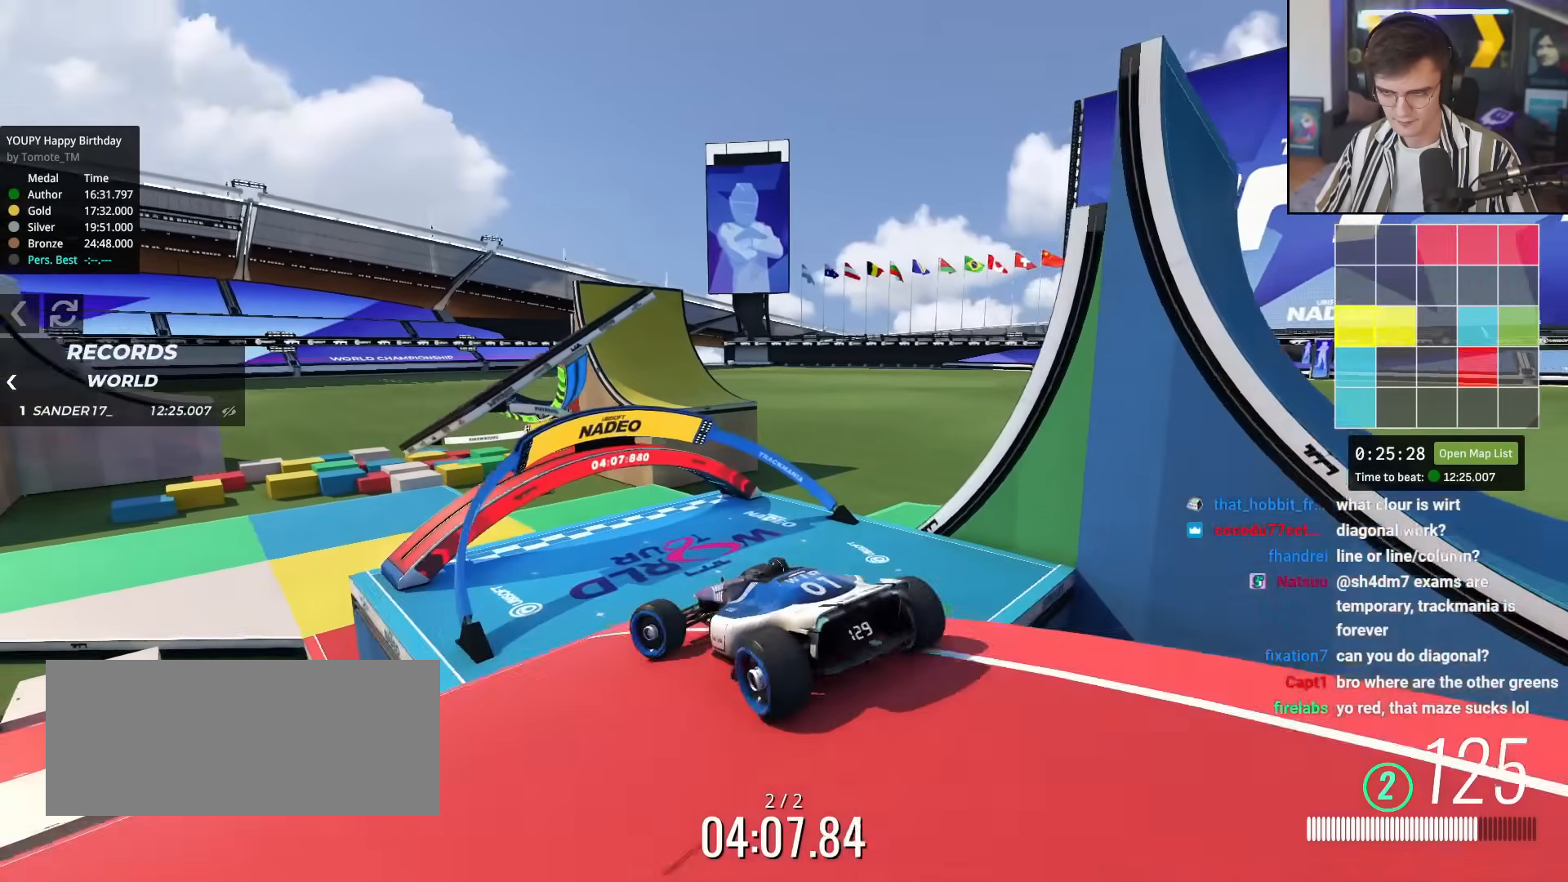
{"keys": ["up"], "events": [[167, "brake", "down"], [267, "brake", "up"], [300, "left", "down"], [400, "left", "up"]]}